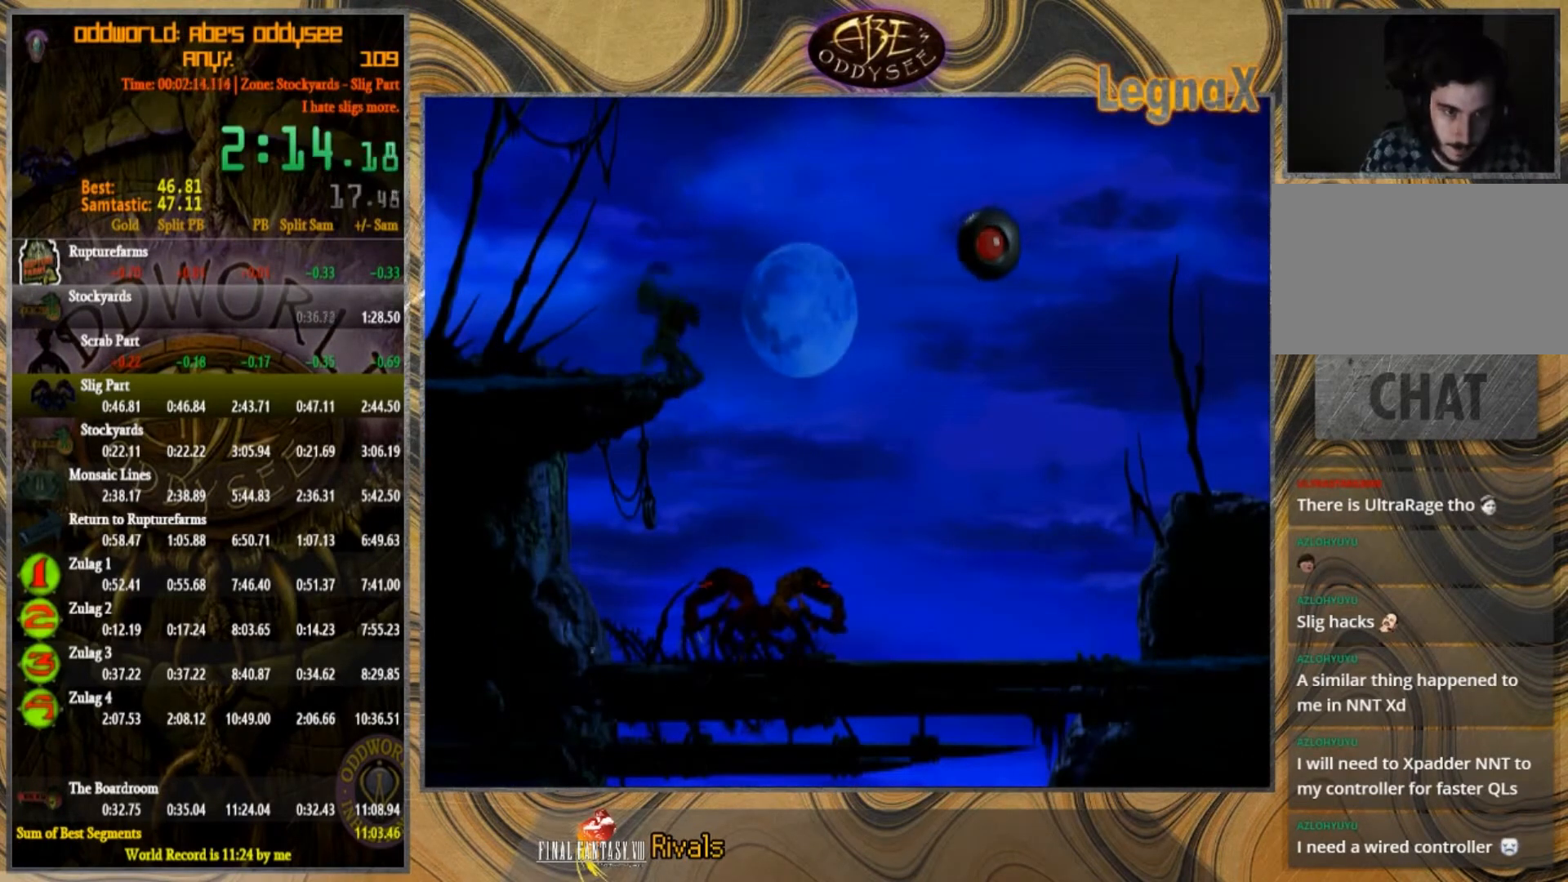
Gameplay with a controller (PlayStation layout); each line is a JSON object with the inputs held at the frame after it. "events" lists button and stick changes between this image and that frame as [ms after this image, input, new state], when the widget could be followed in between. Not read: L1 L3 R1 R2 R3 right_stick.
{"buttons": [], "left_stick": "left", "events": []}
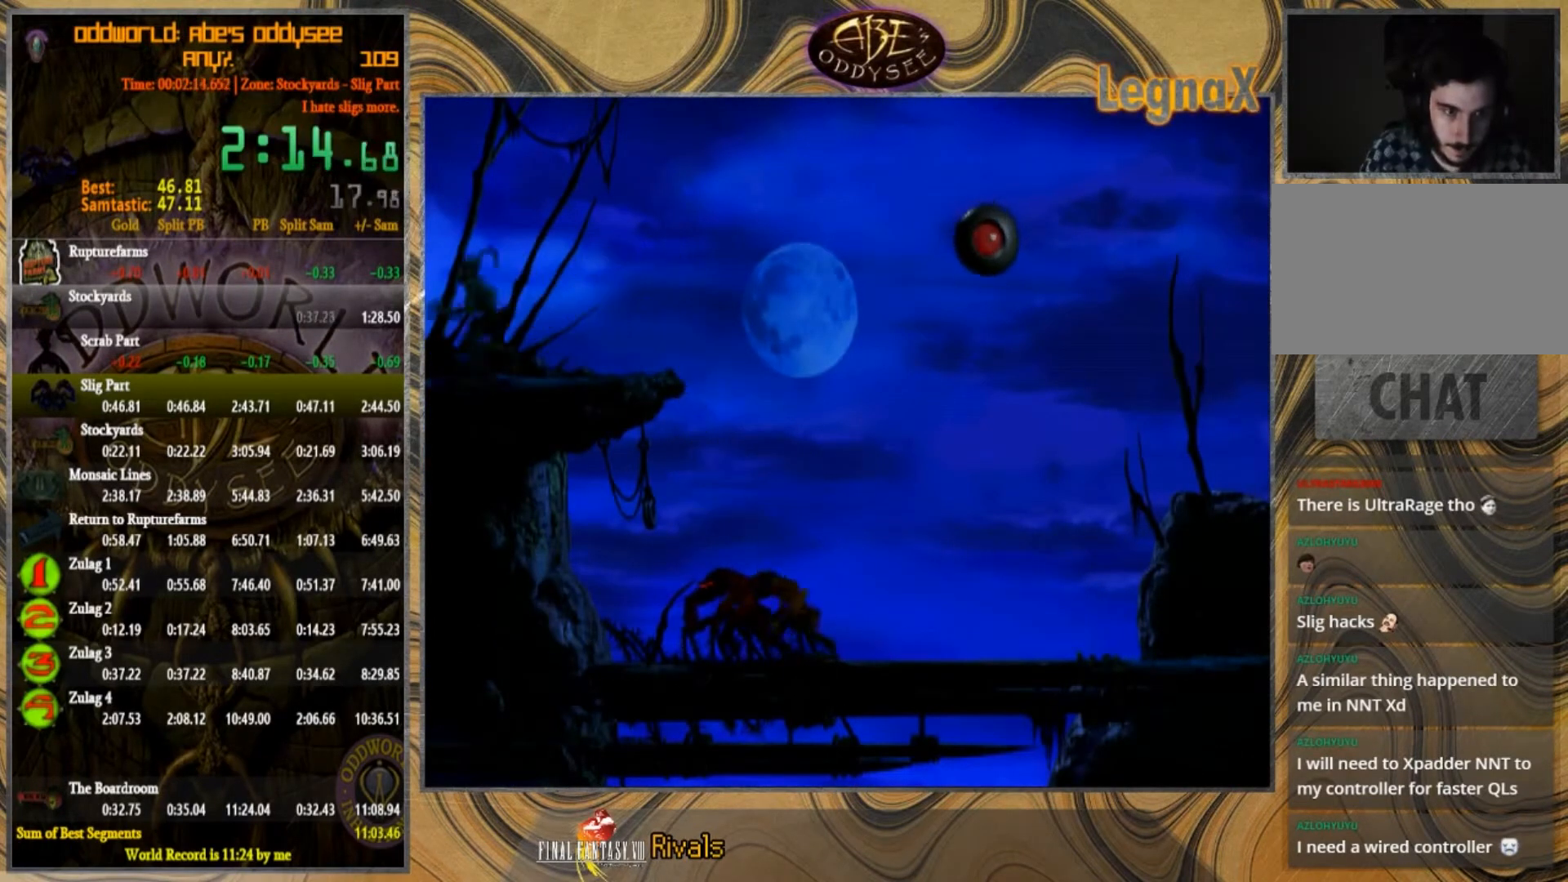
{"buttons": [], "left_stick": "left", "events": []}
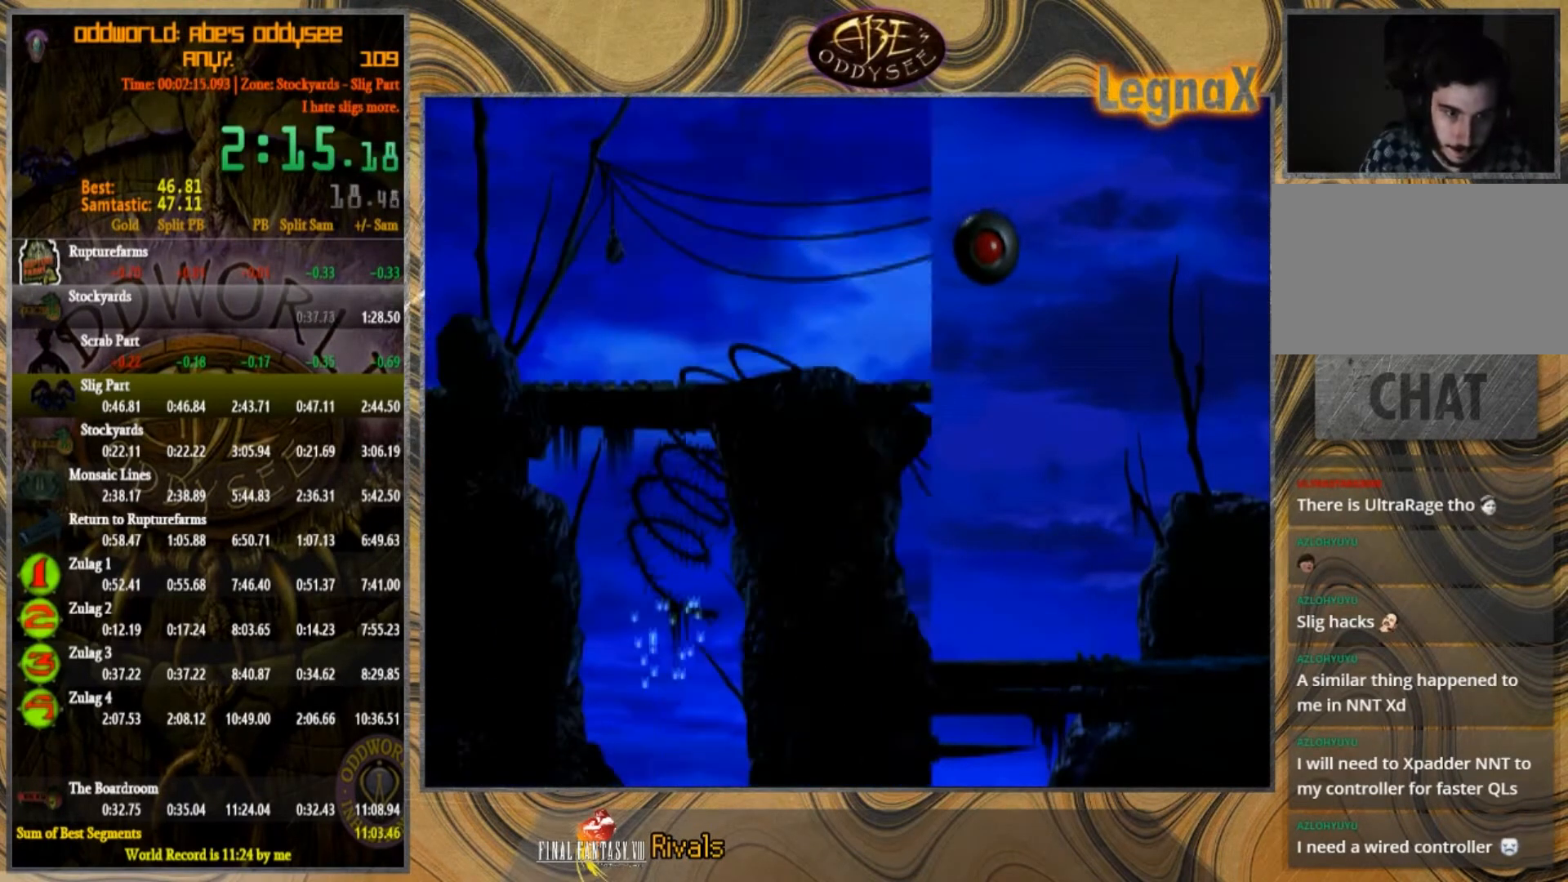
{"buttons": [], "left_stick": "left", "events": []}
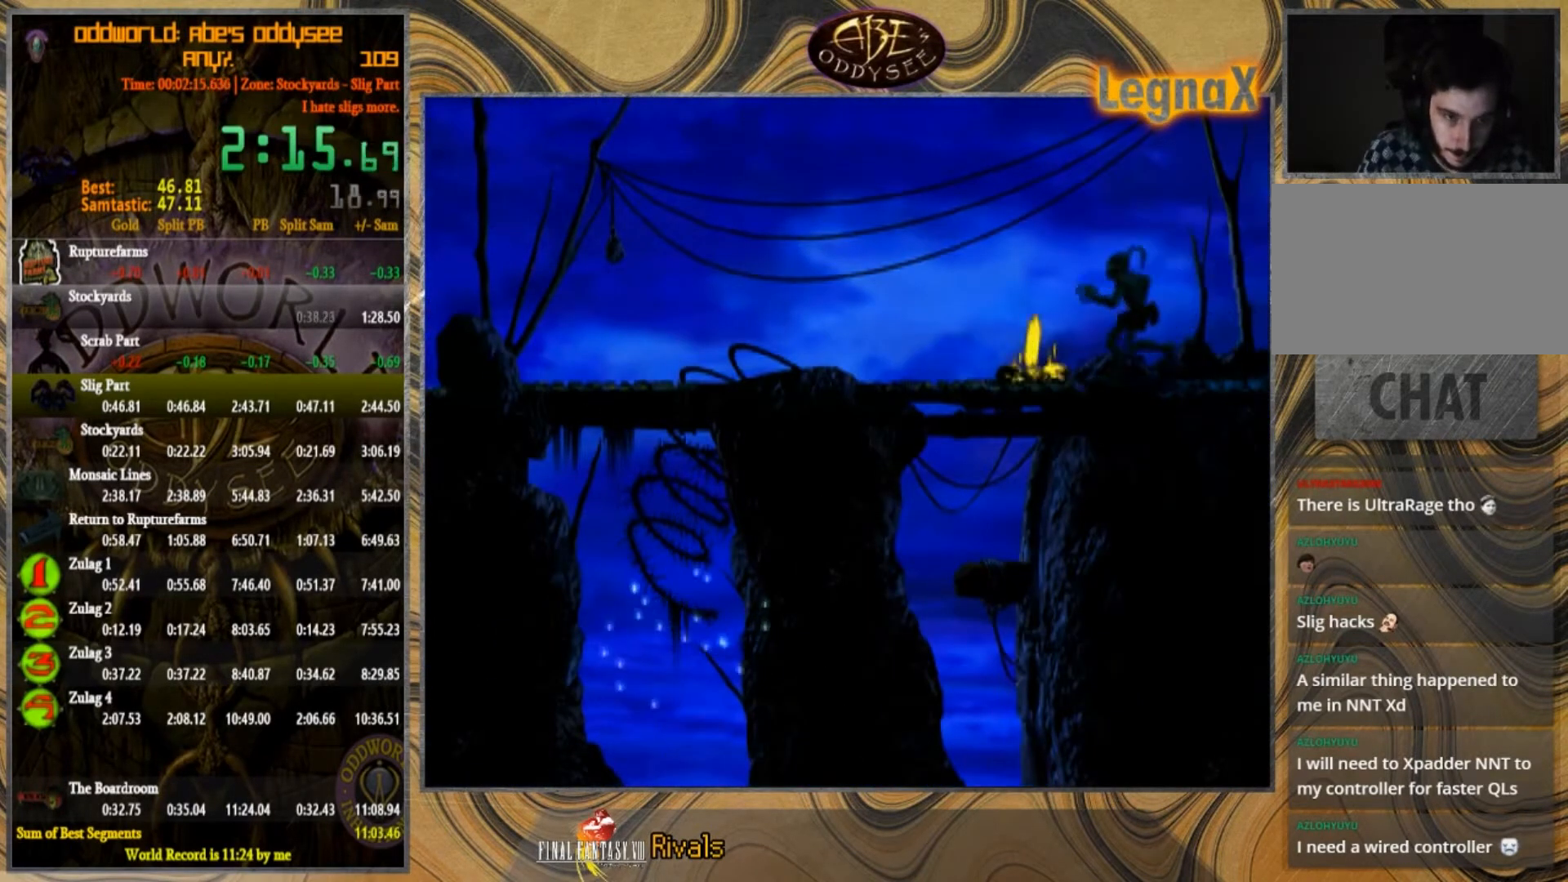
{"buttons": [], "left_stick": "left", "events": []}
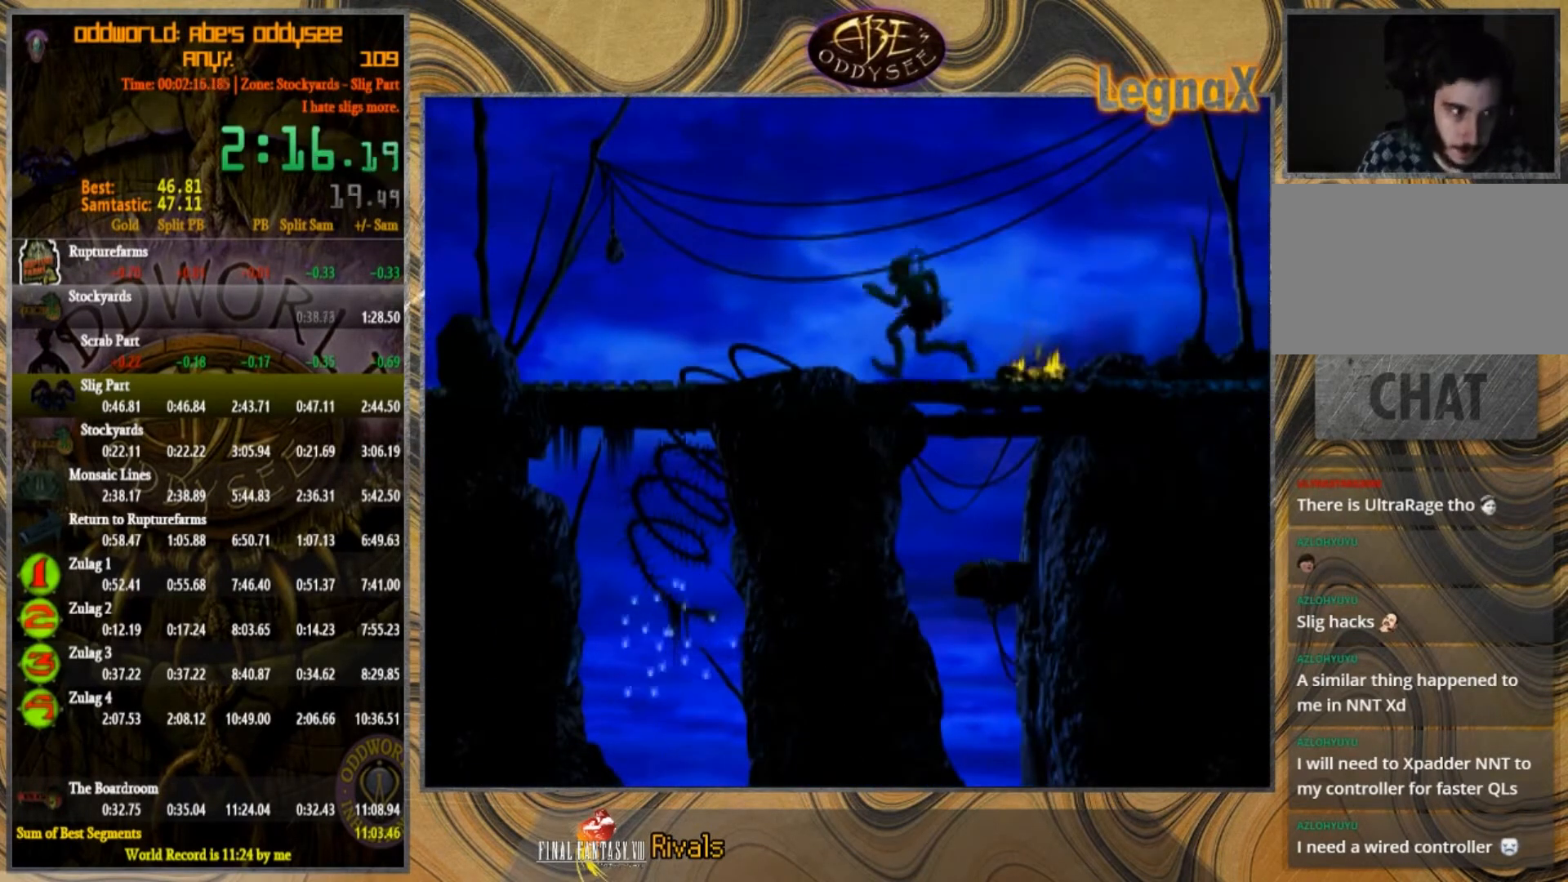
{"buttons": [], "left_stick": "left", "events": []}
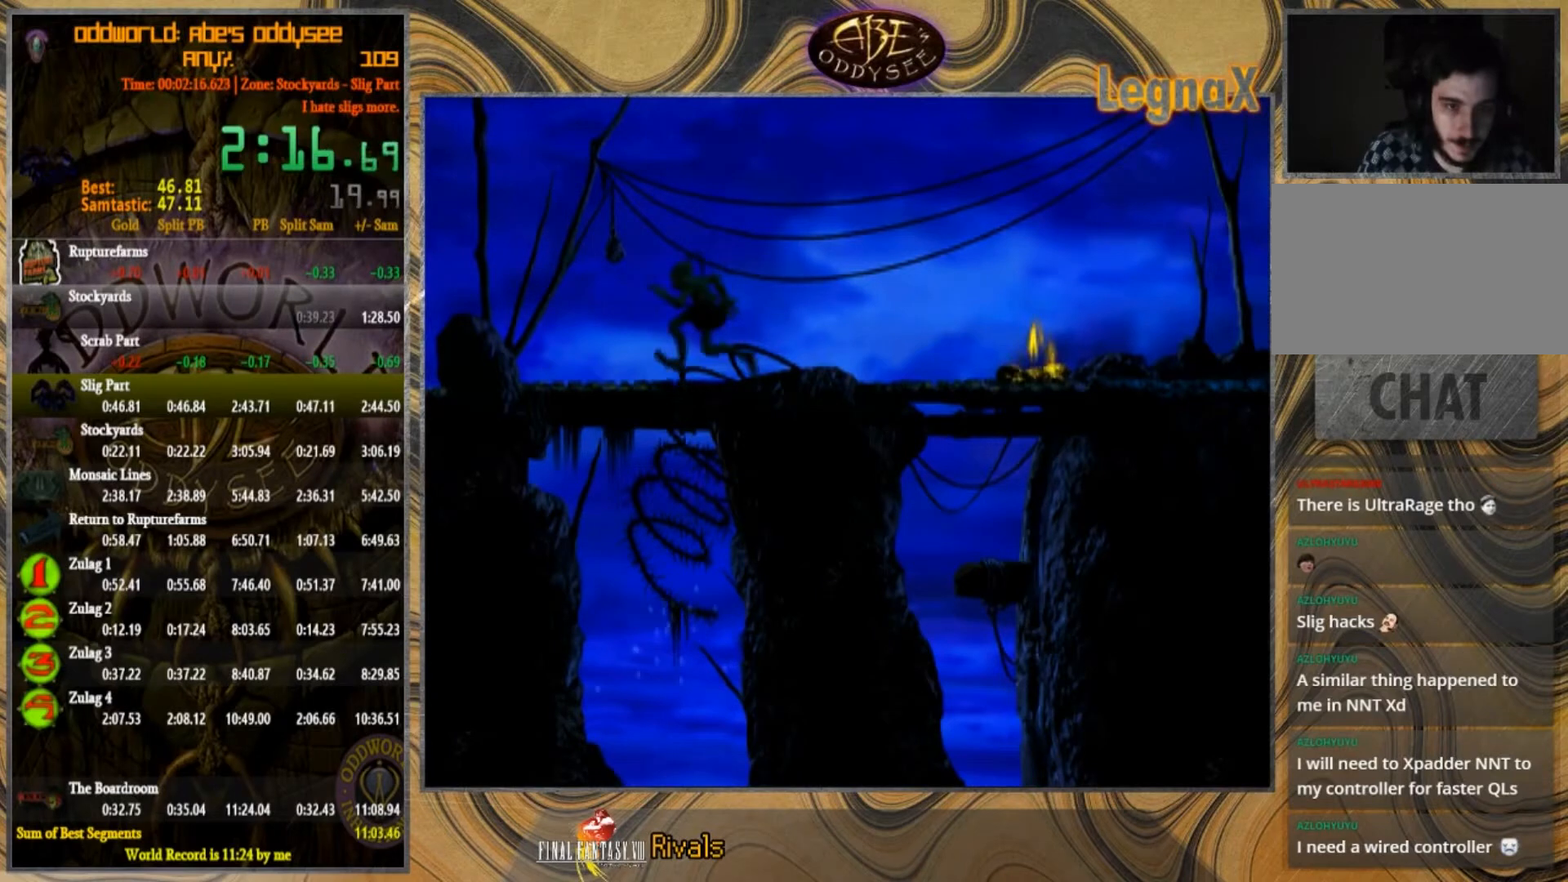
{"buttons": [], "left_stick": "left", "events": []}
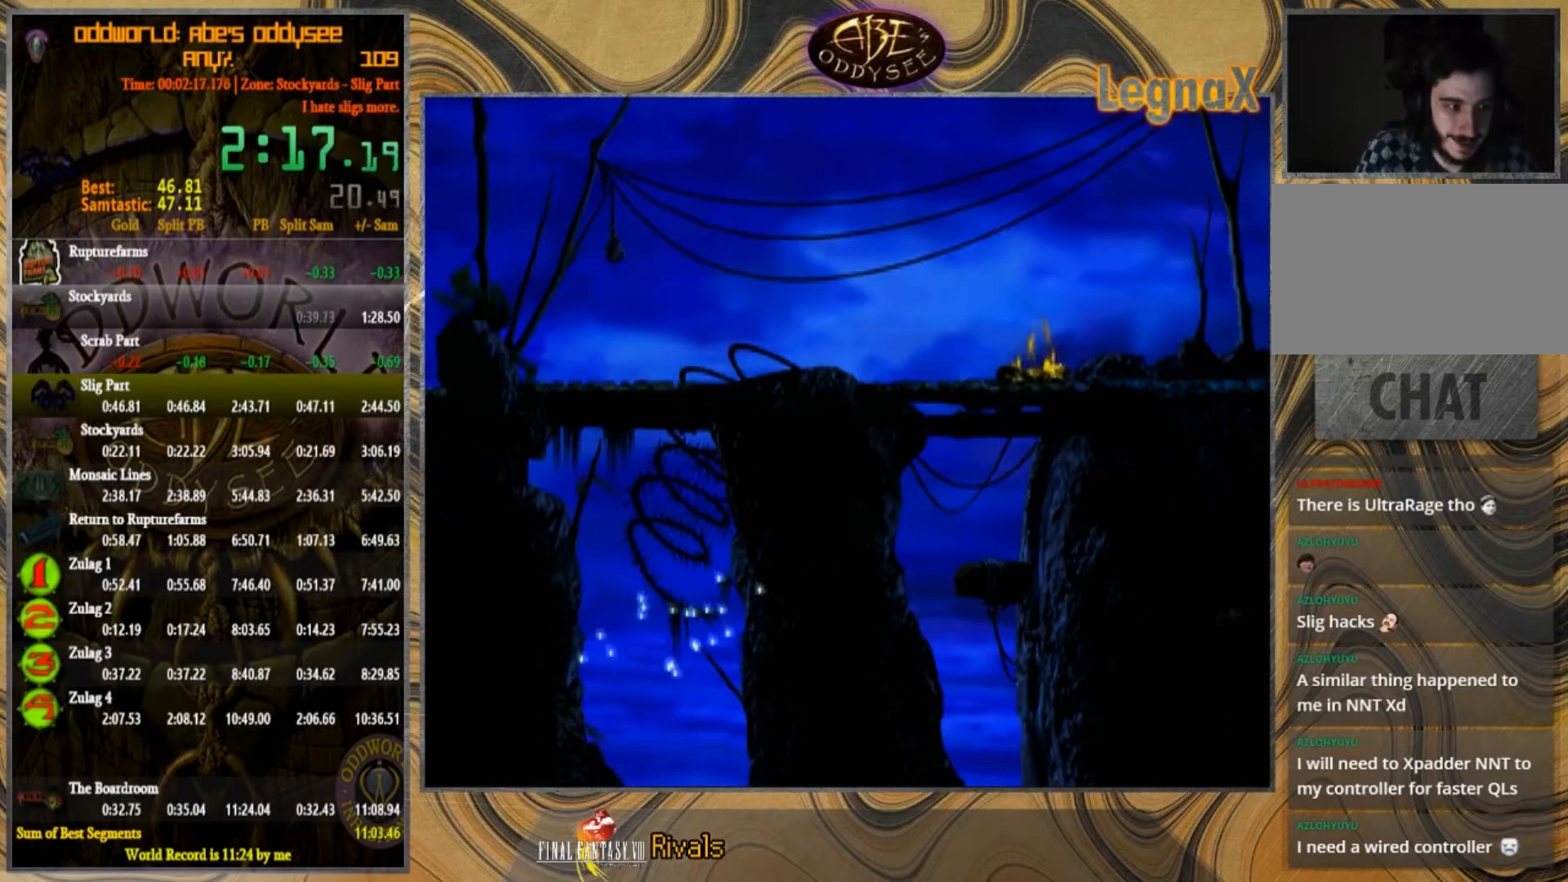
{"buttons": [], "left_stick": "left", "events": []}
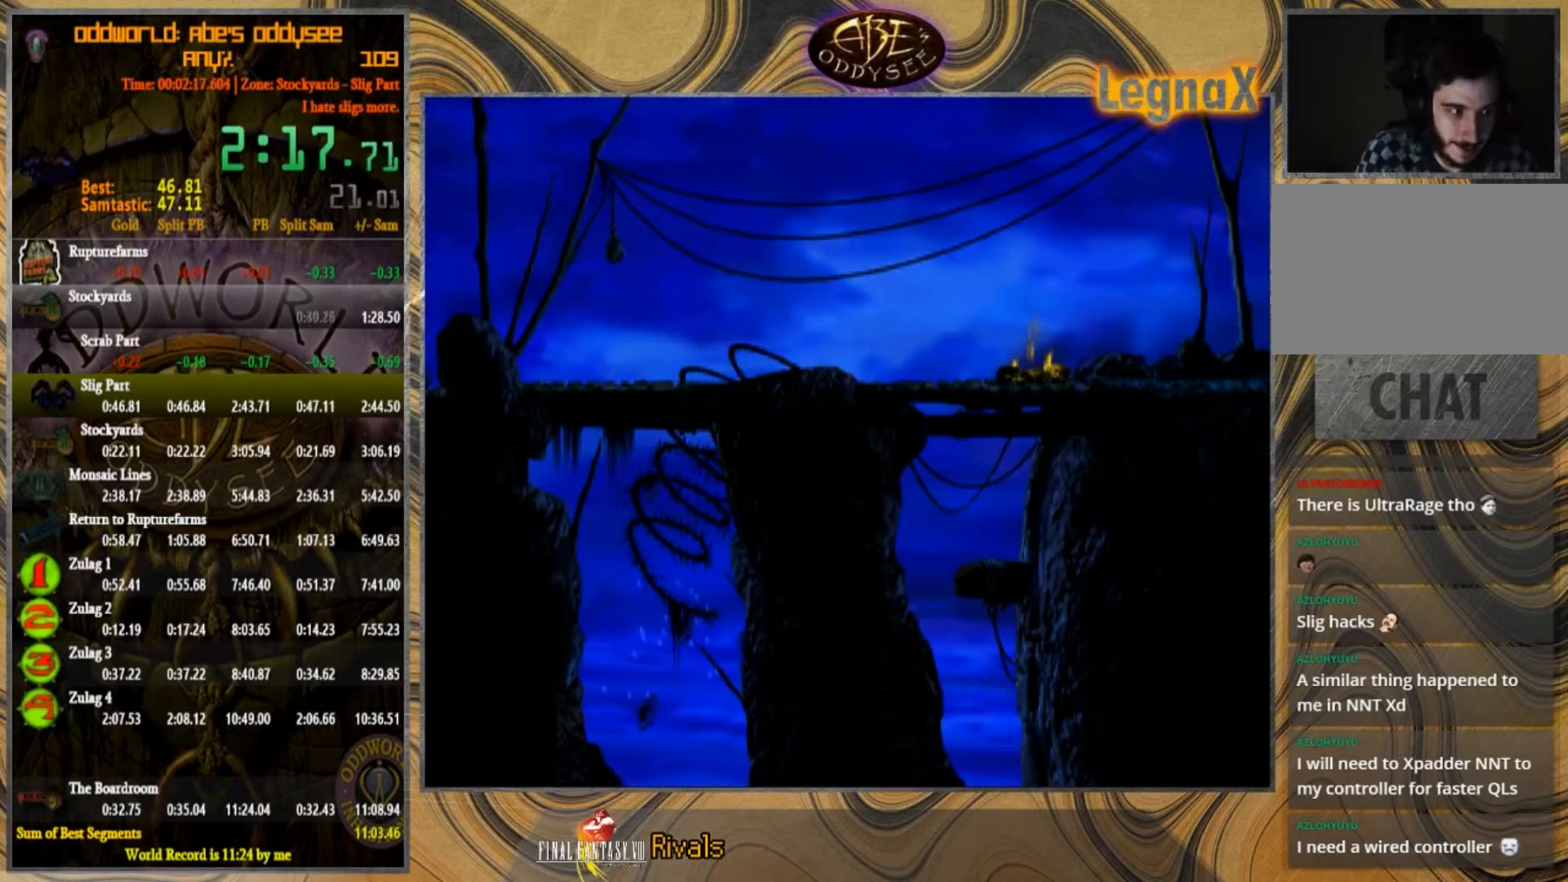
{"buttons": [], "left_stick": "left", "events": []}
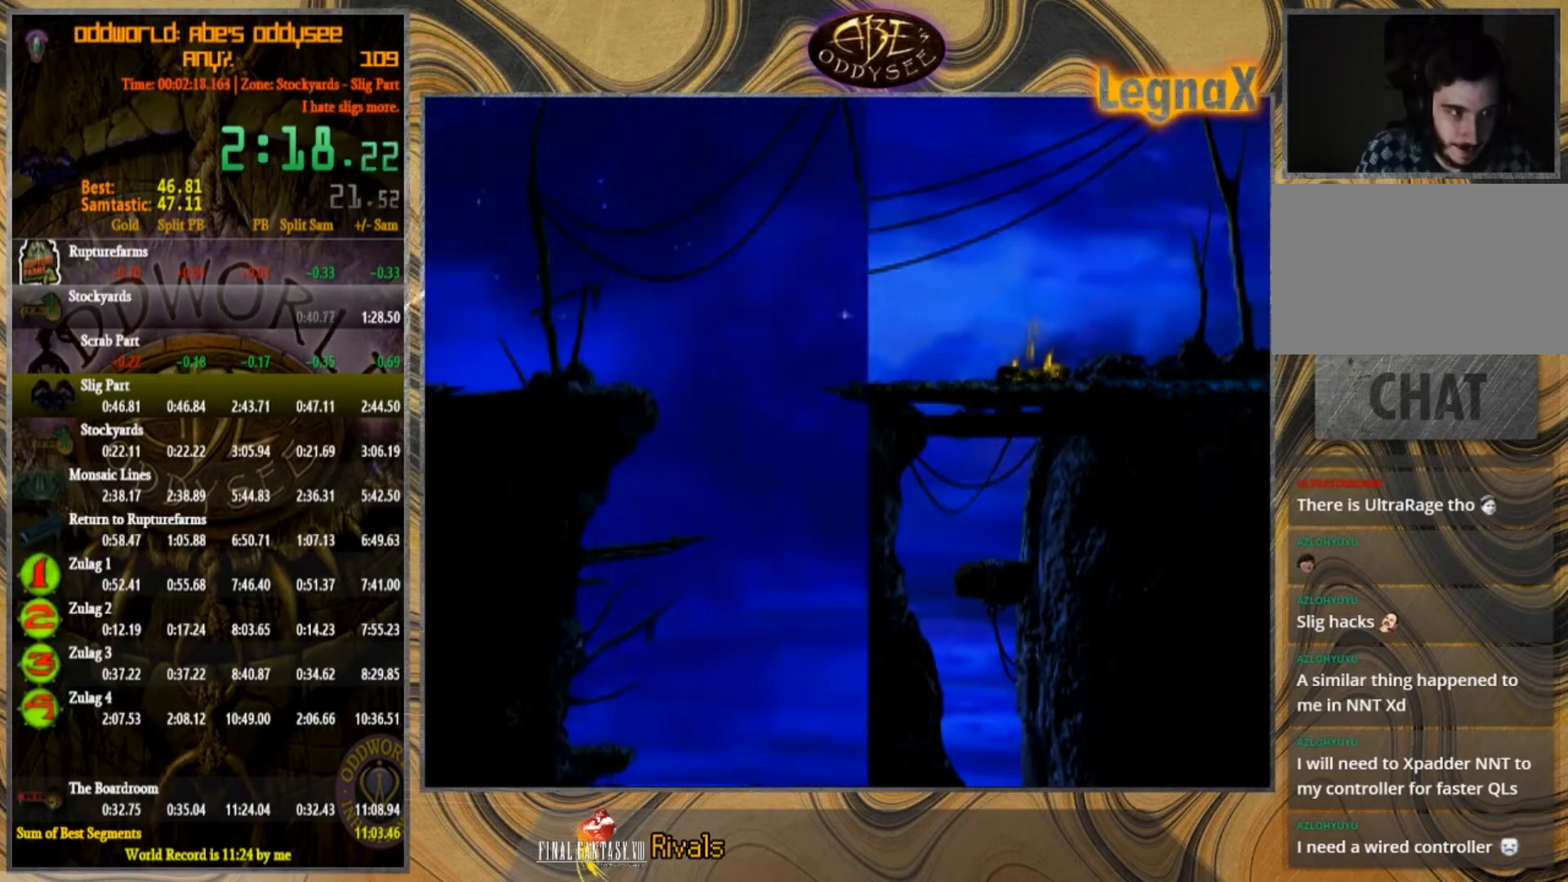
{"buttons": [], "left_stick": "left", "events": []}
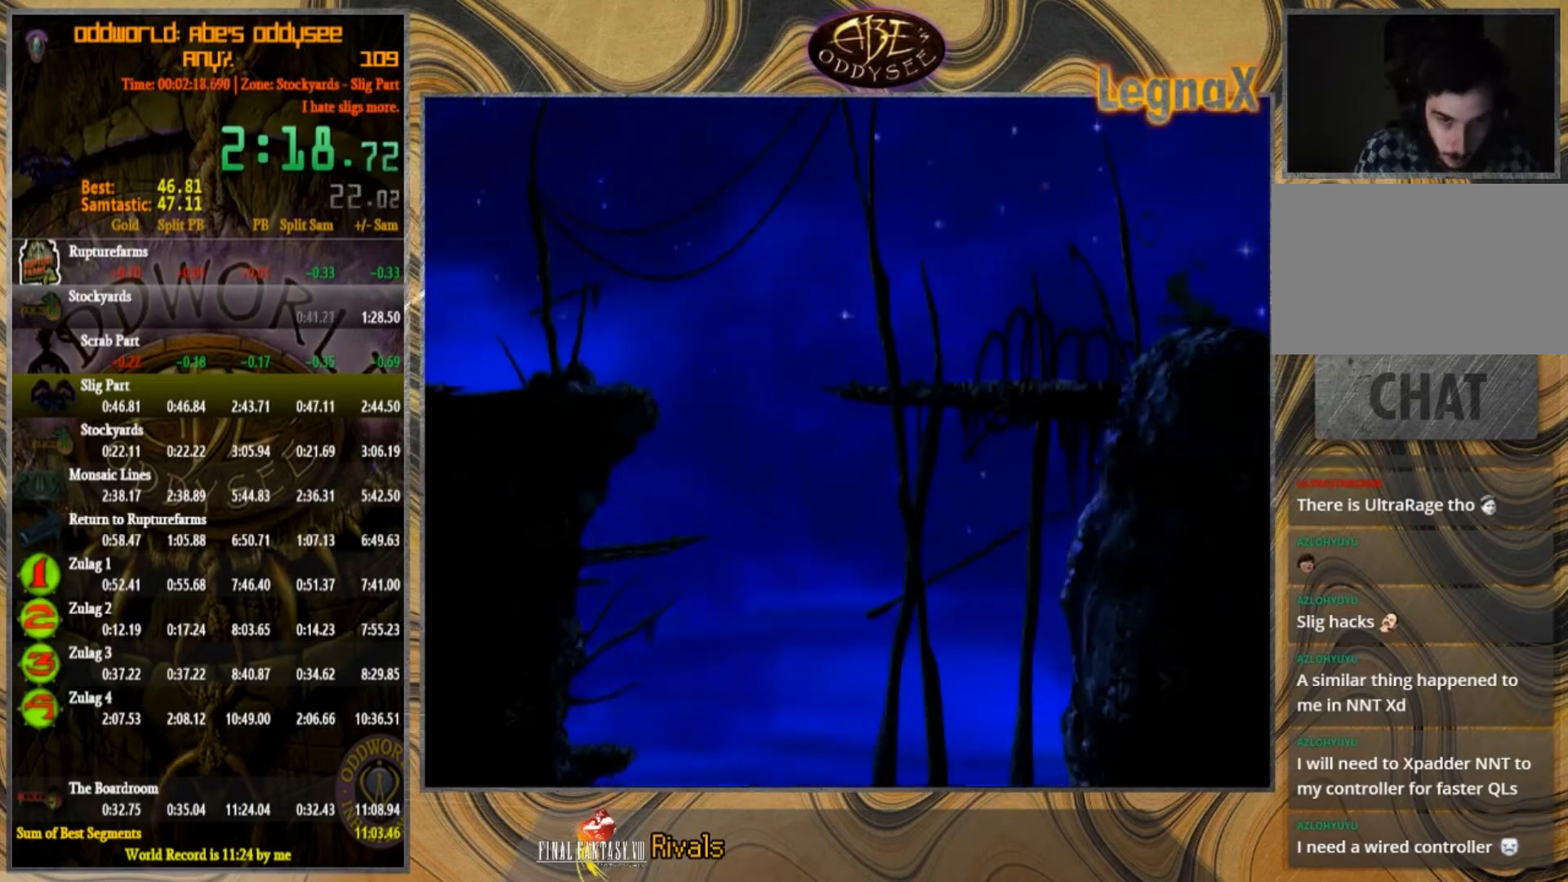
{"buttons": [], "left_stick": "left", "events": []}
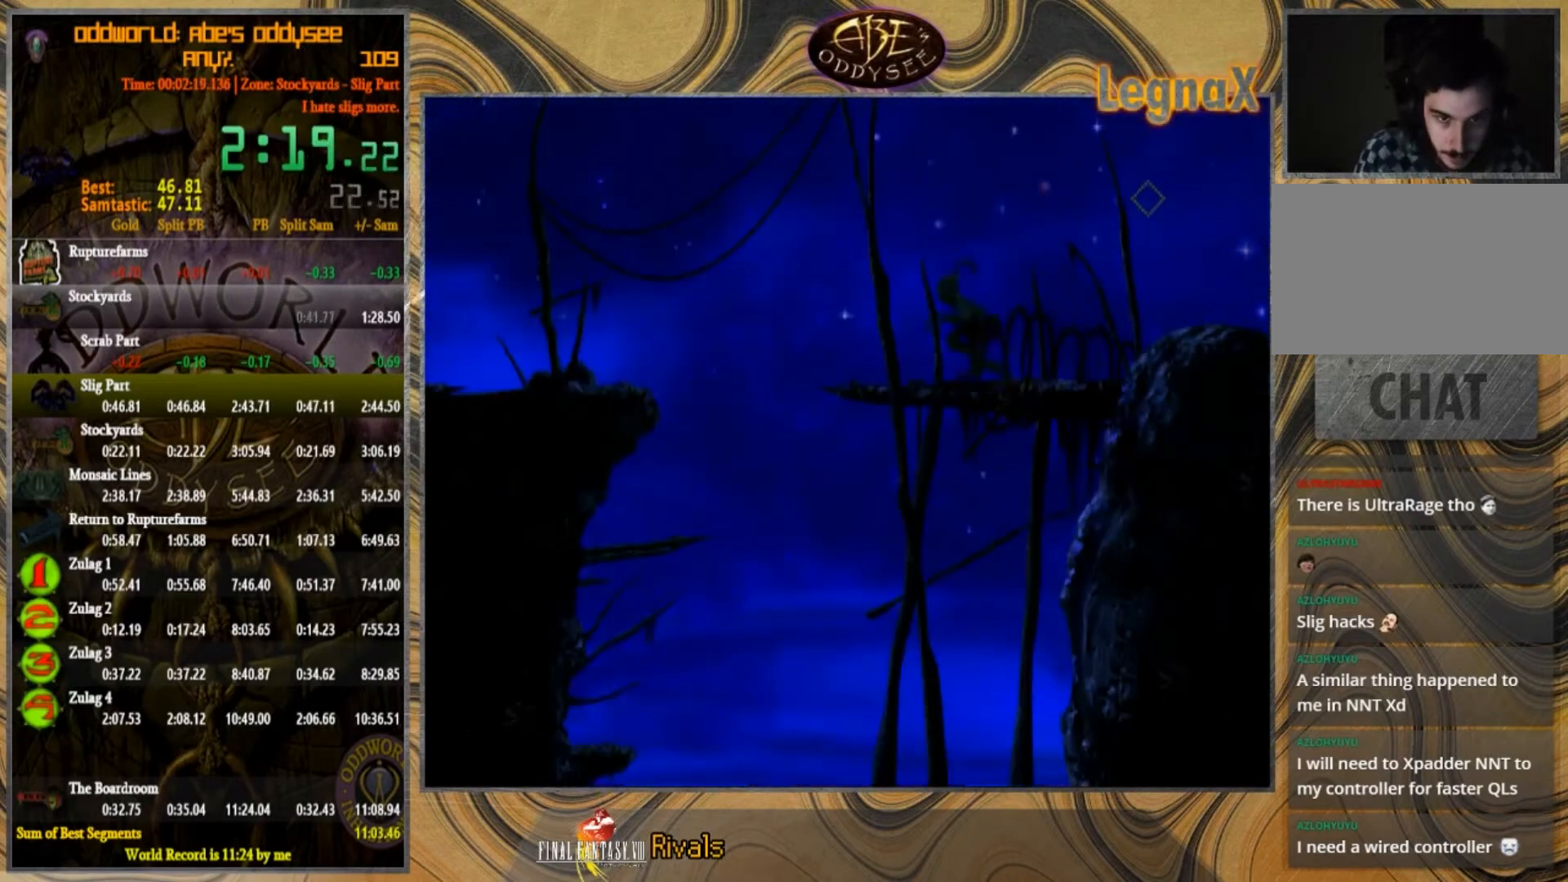
{"buttons": [], "left_stick": "left", "events": [[166, "TRIANGLE", "down"], [400, "TRIANGLE", "up"]]}
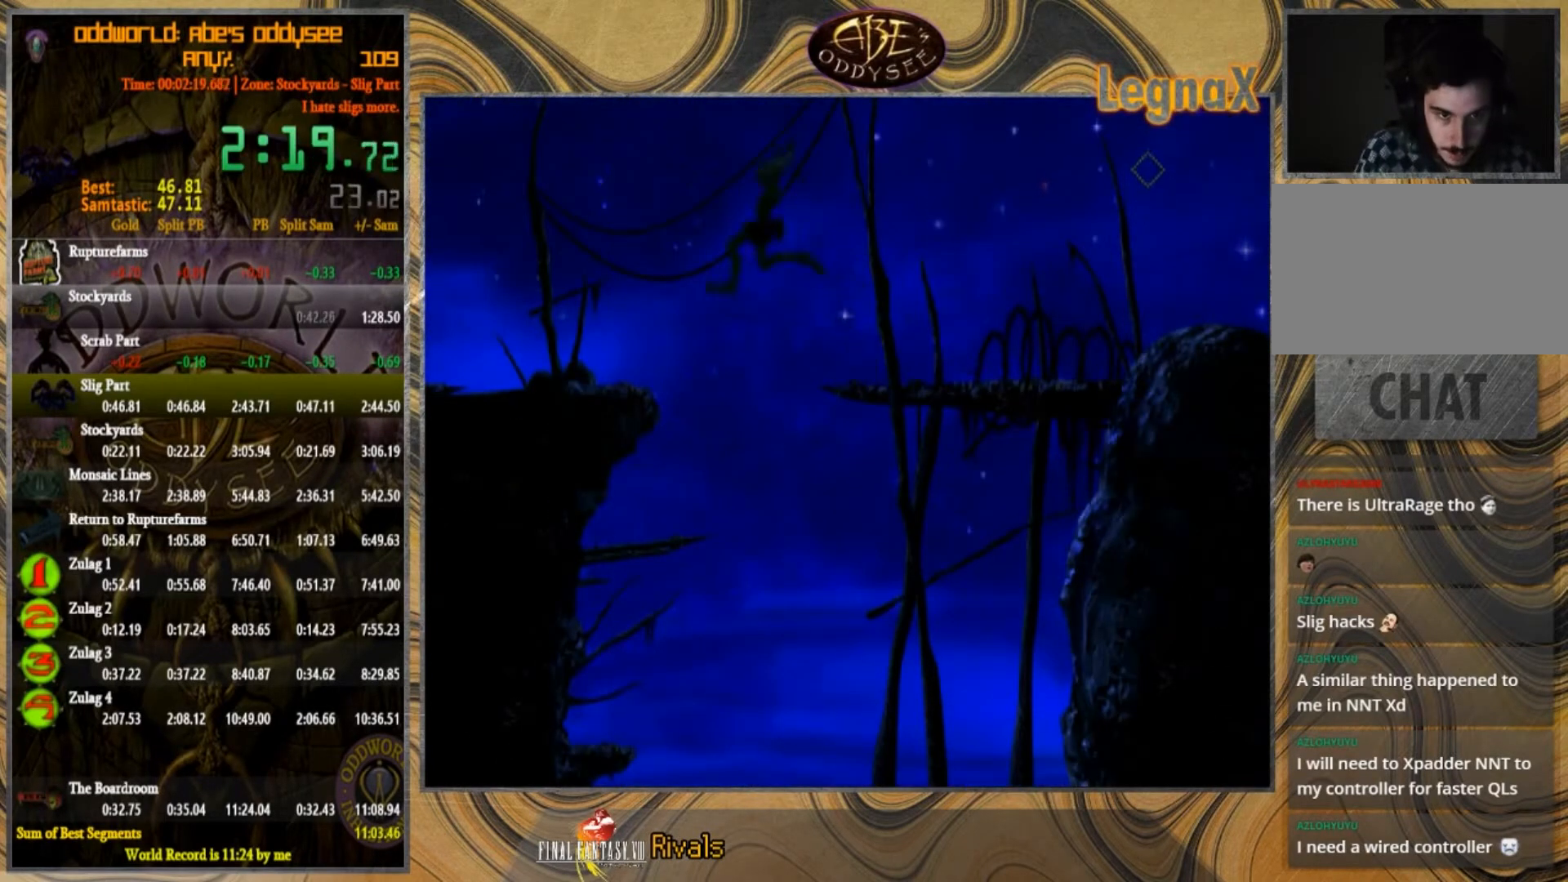
{"buttons": [], "left_stick": "left", "events": []}
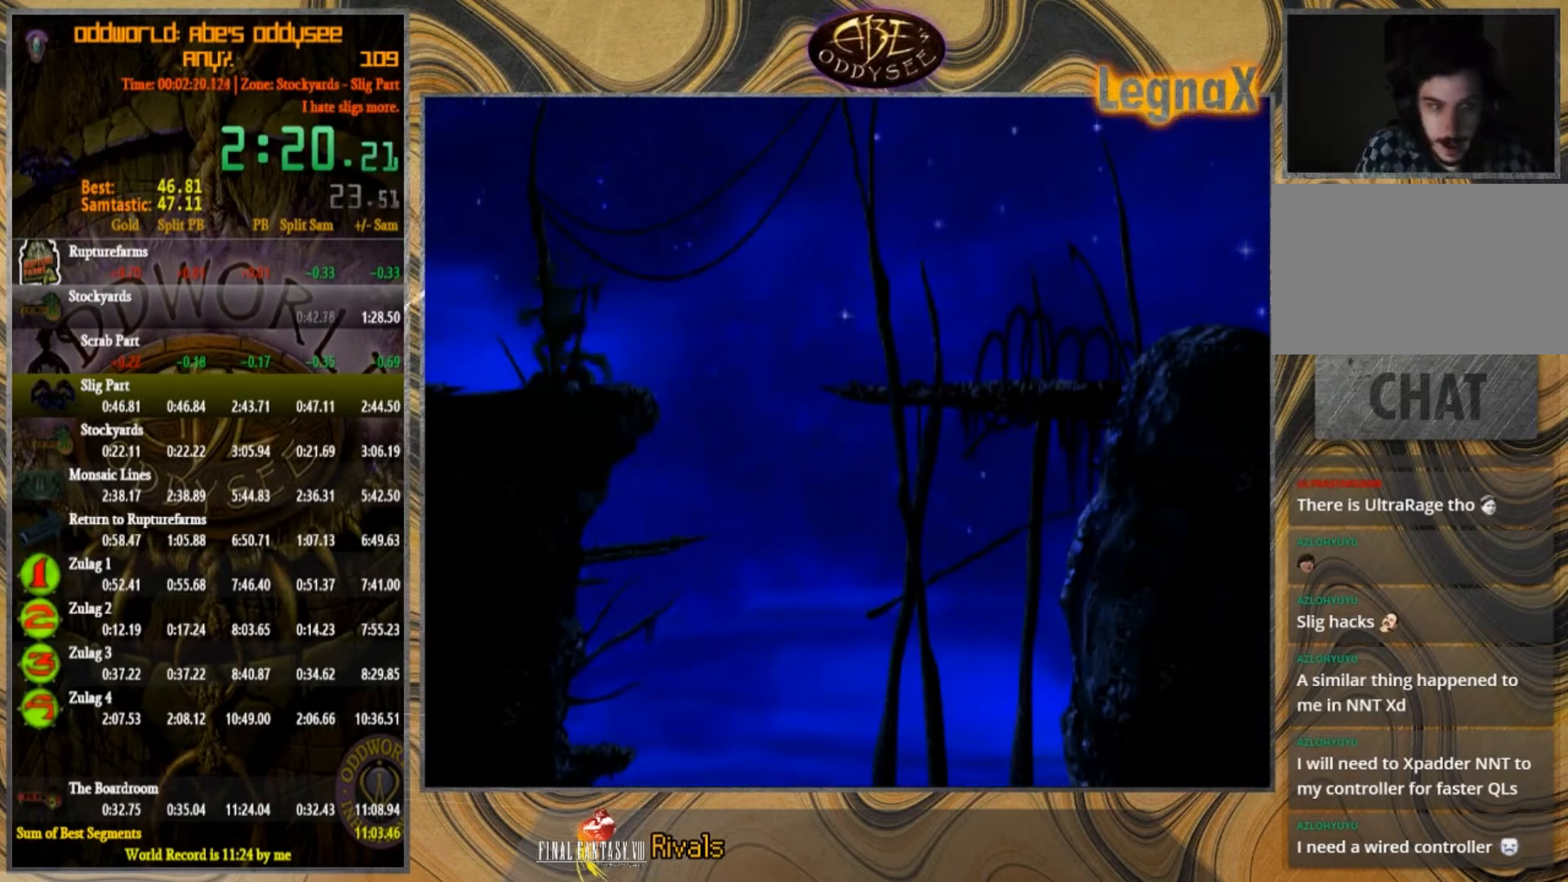
{"buttons": [], "left_stick": "left", "events": []}
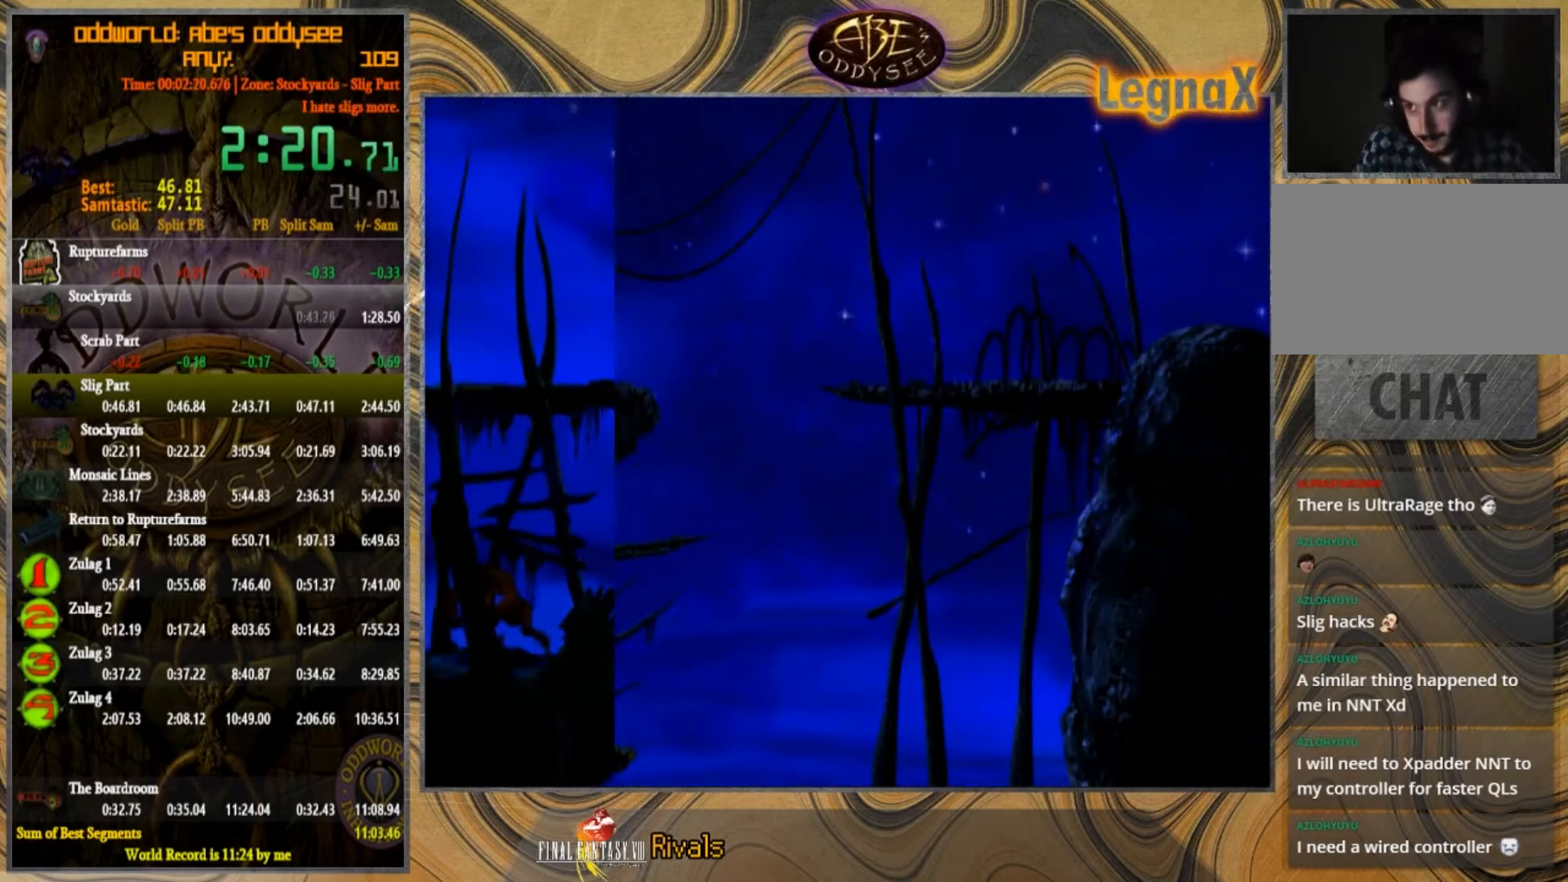
{"buttons": [], "left_stick": "left", "events": []}
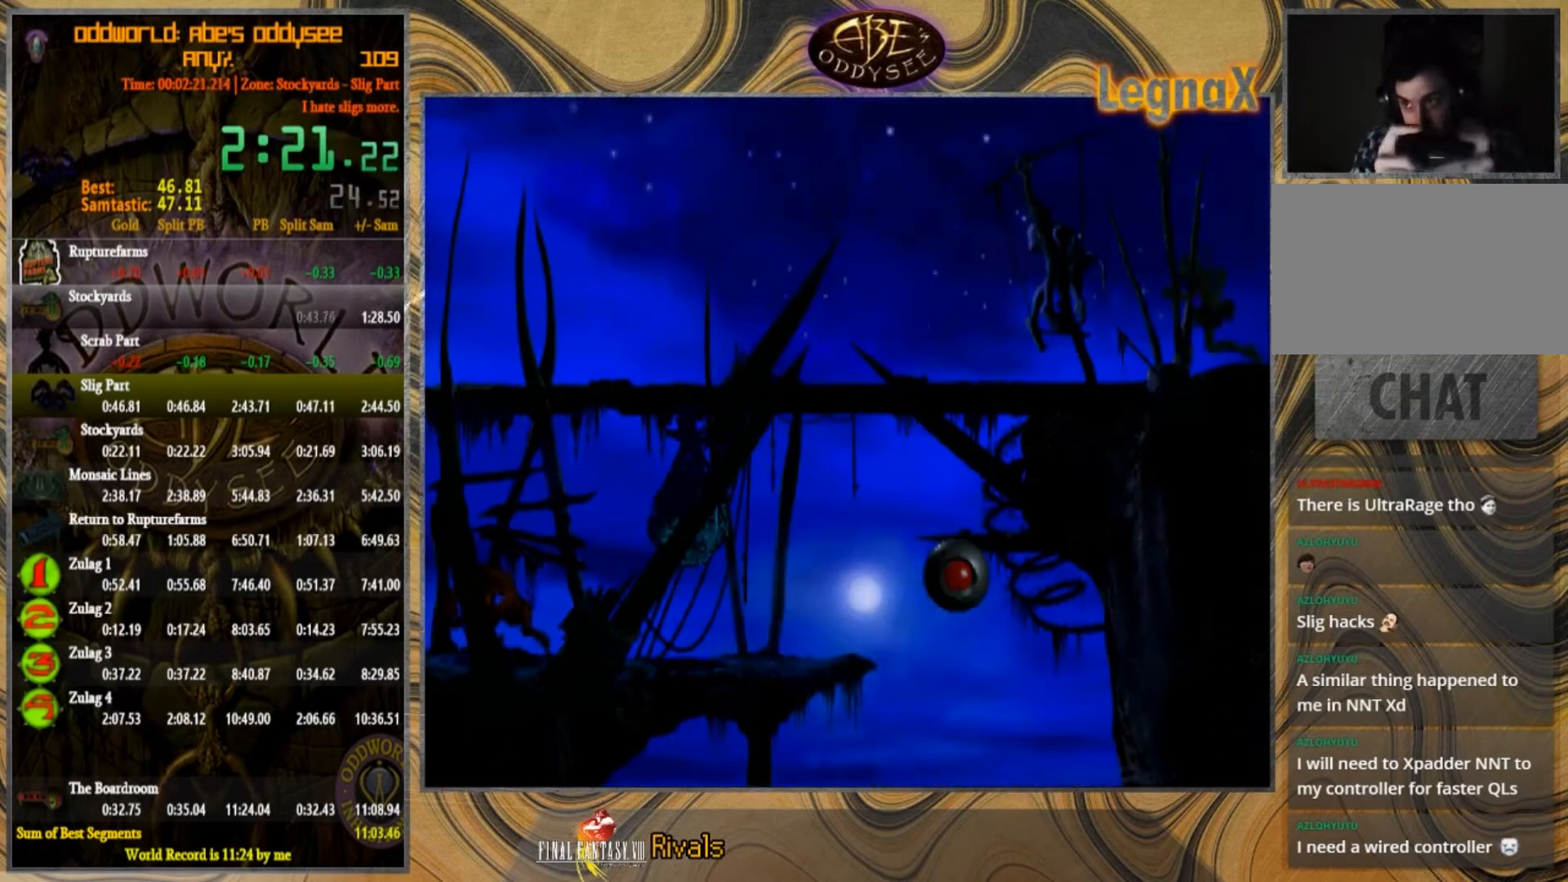
{"buttons": [], "left_stick": "left", "events": []}
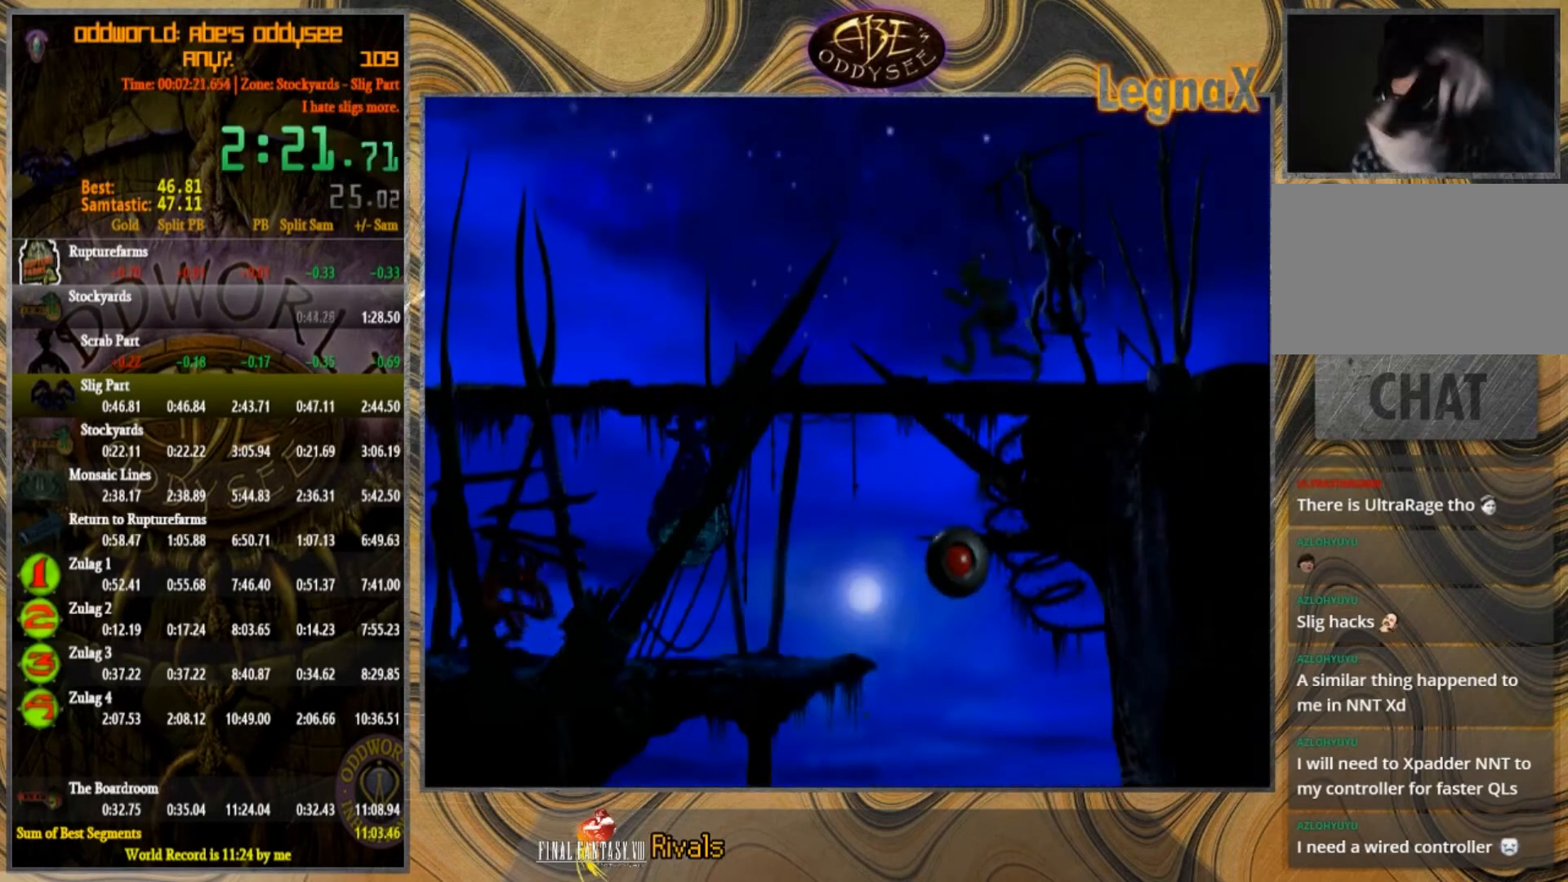
{"buttons": [], "left_stick": "left", "events": []}
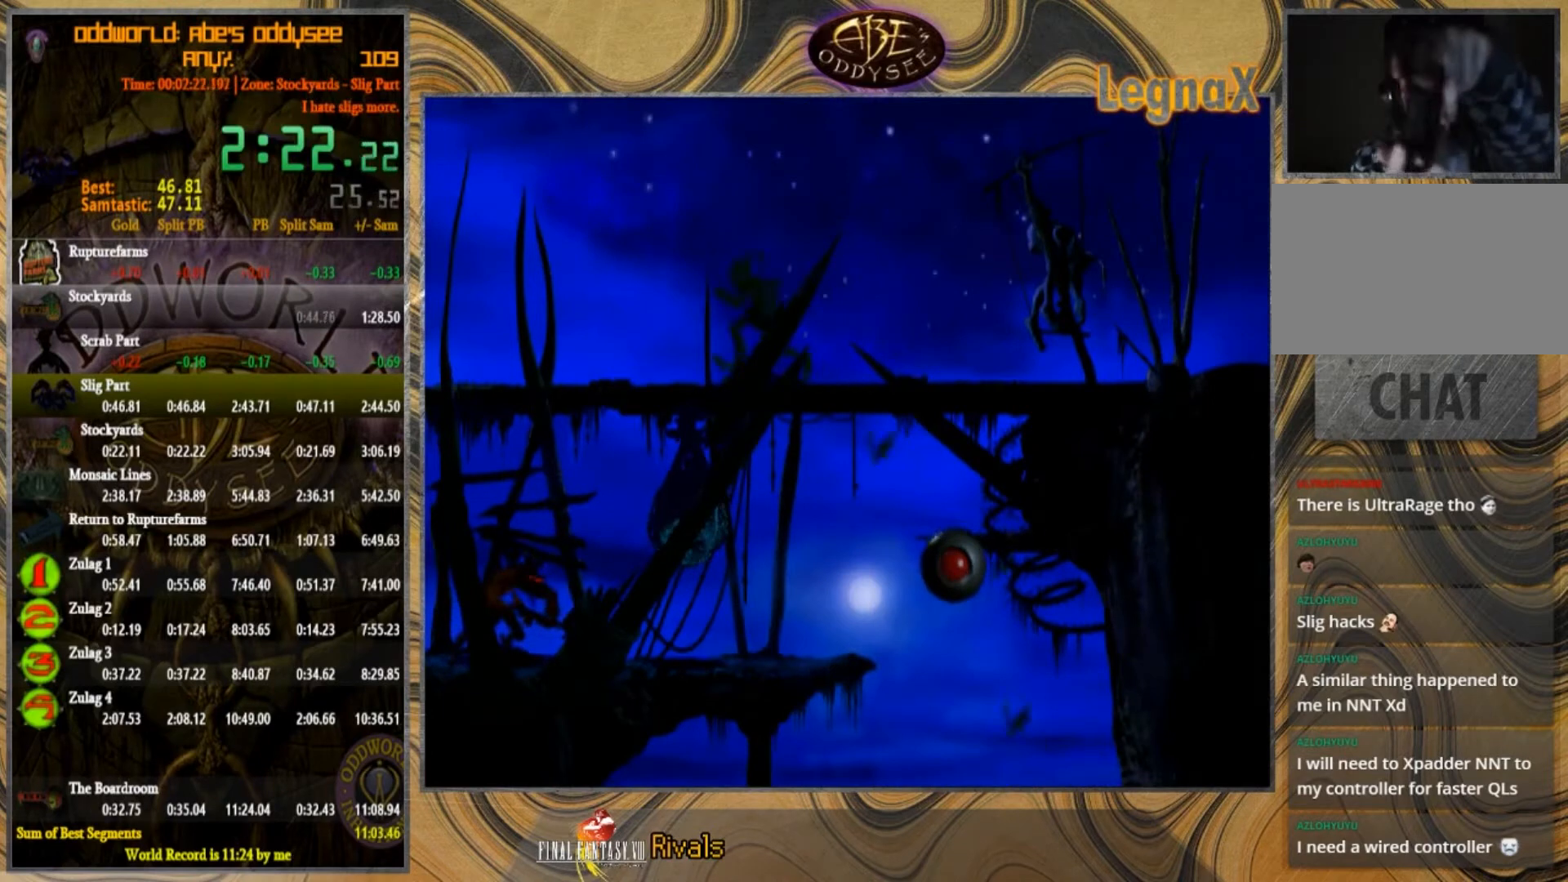
{"buttons": [], "left_stick": "left", "events": []}
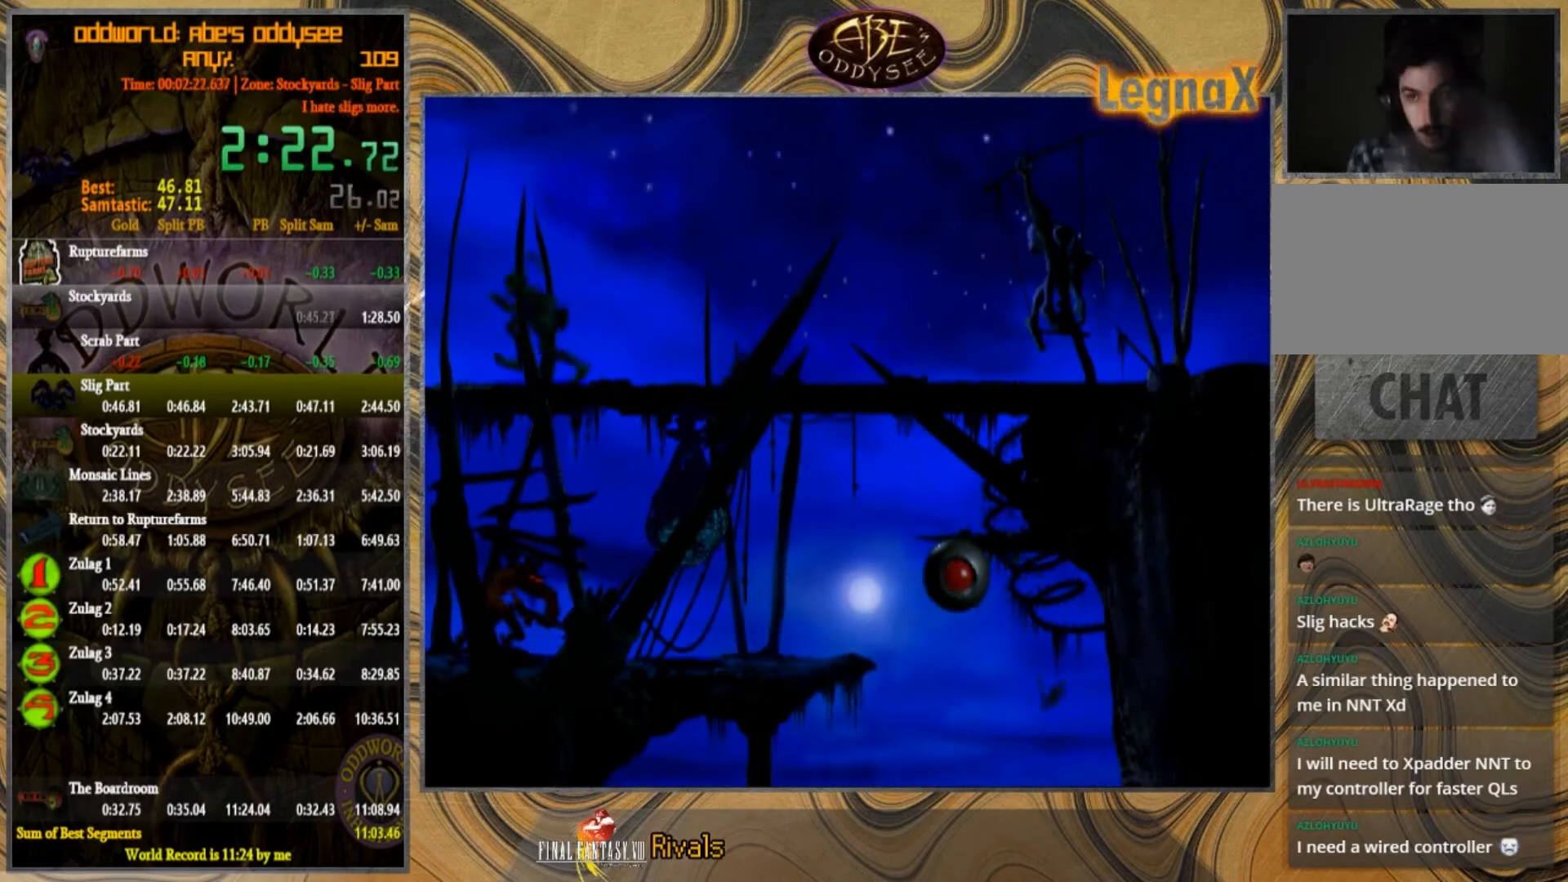
{"buttons": [], "left_stick": "left", "events": []}
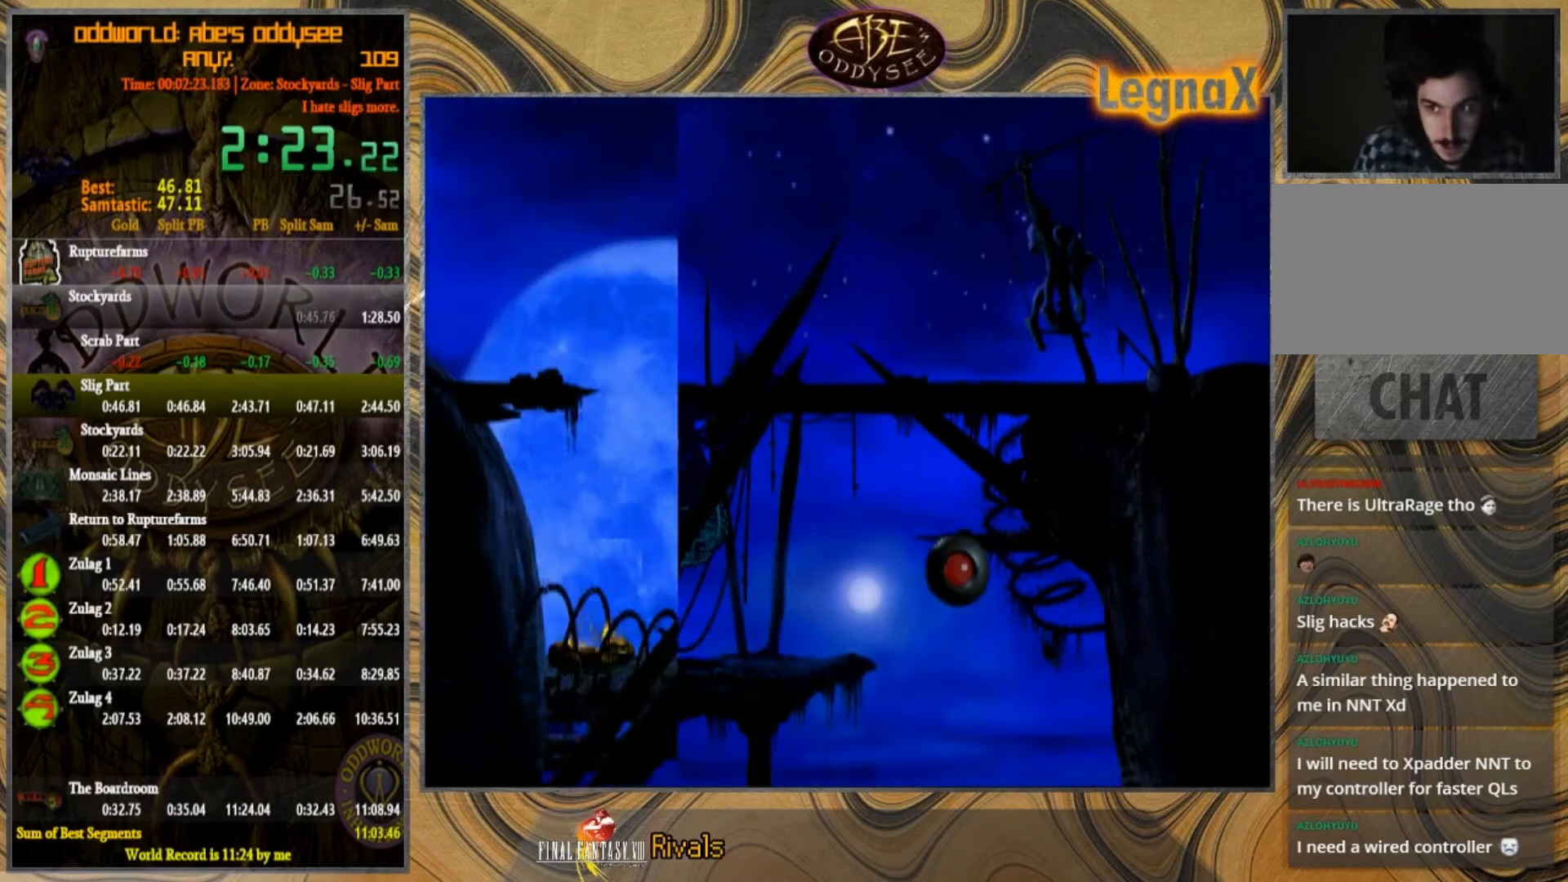
{"buttons": [], "left_stick": "left", "events": []}
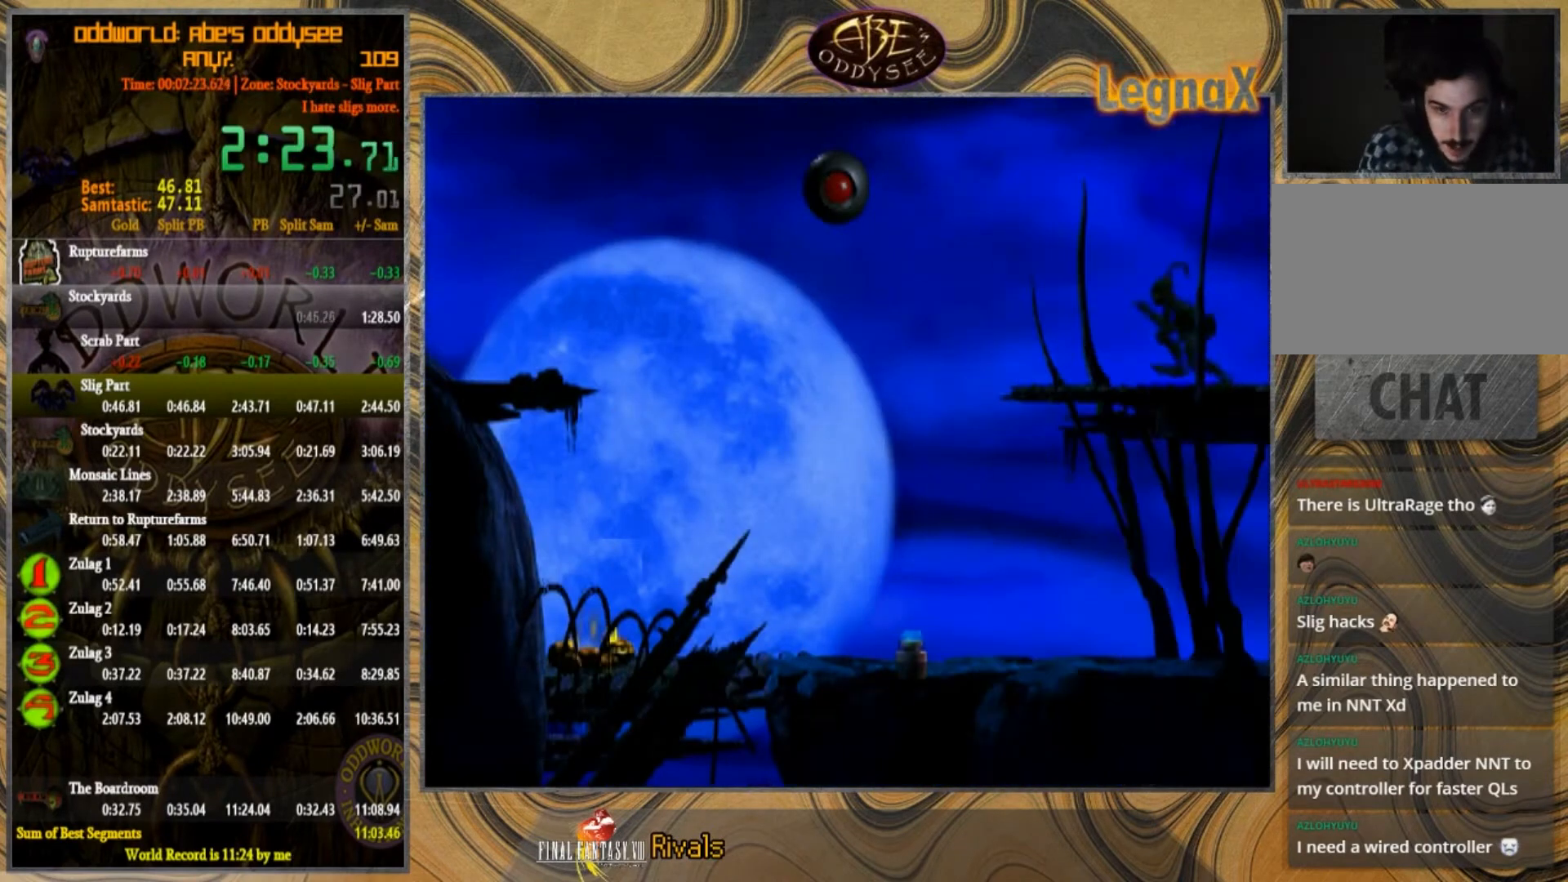
{"buttons": [], "left_stick": "left", "events": []}
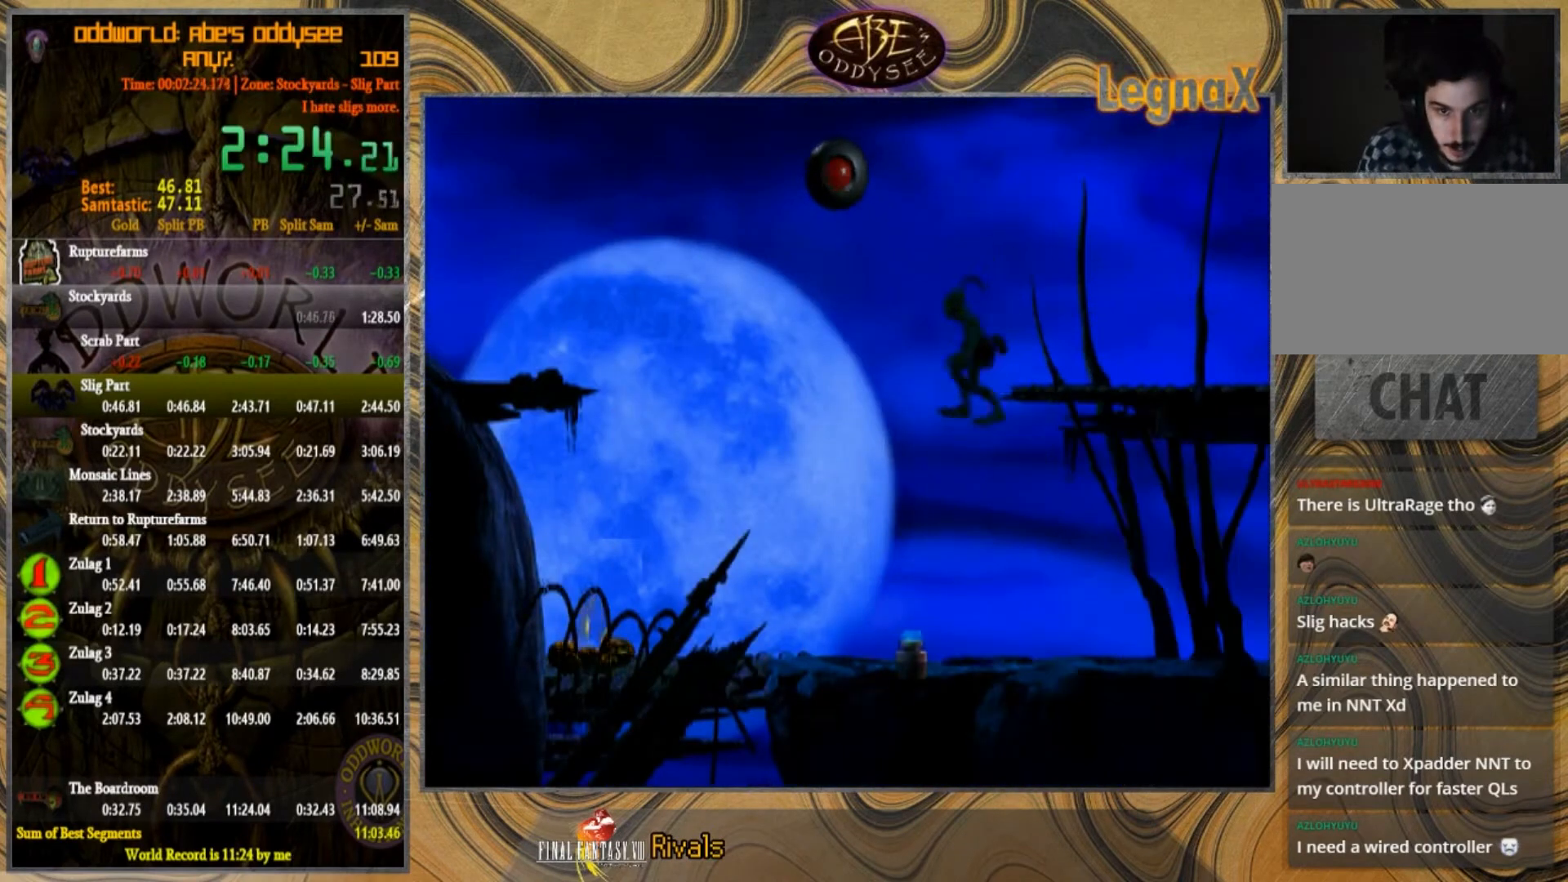
{"buttons": [], "left_stick": "left", "events": []}
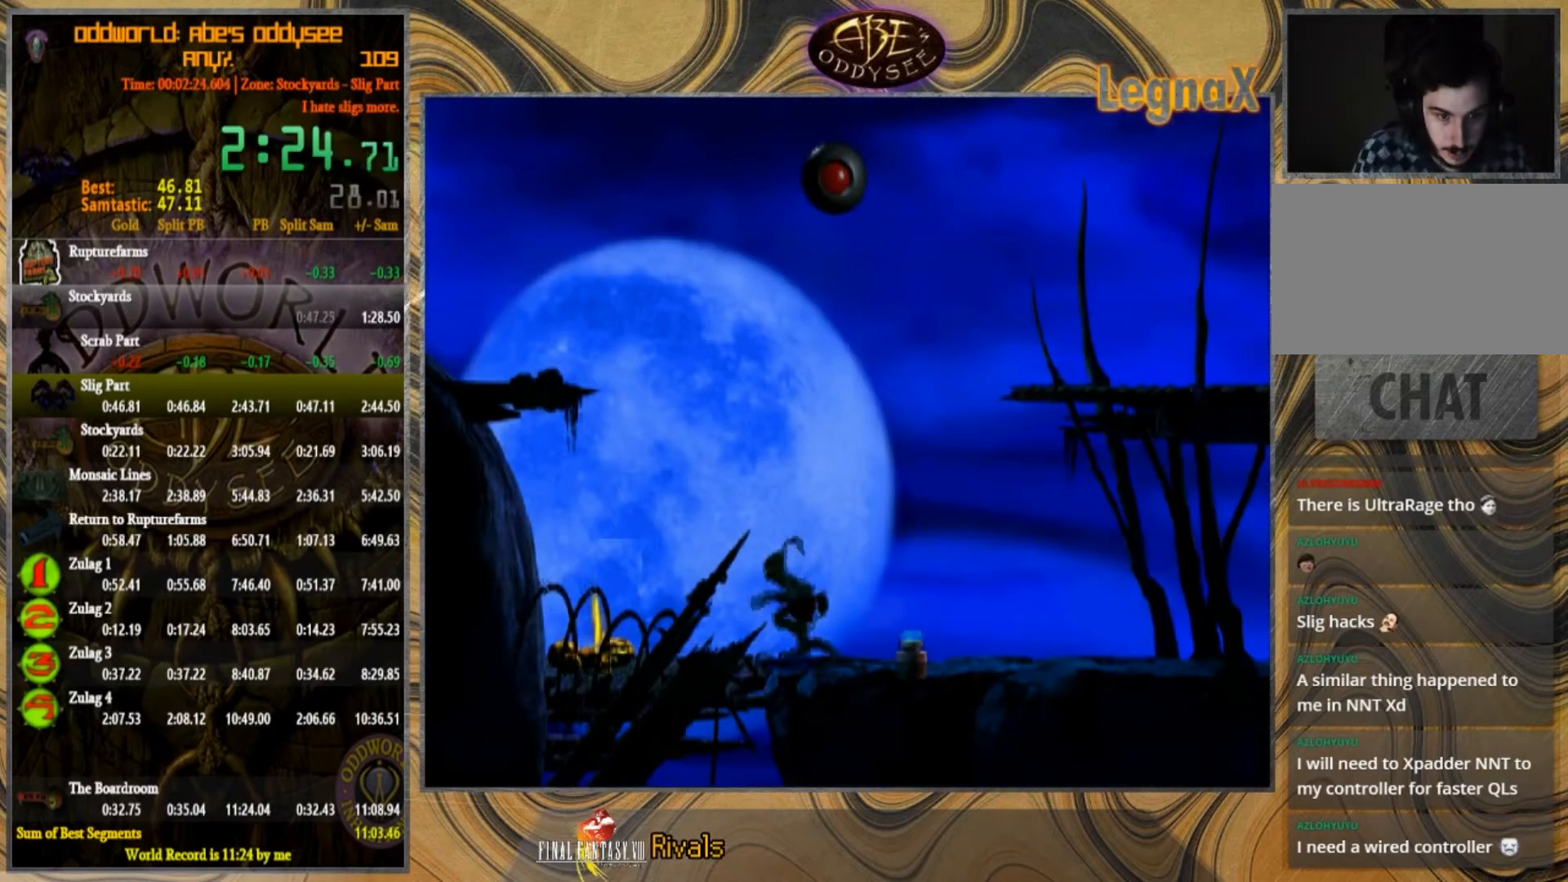
{"buttons": ["TRIANGLE"], "left_stick": "up", "events": [[134, "TRIANGLE", "down"], [167, "left_stick", "up-left"], [267, "left_stick", "up"]]}
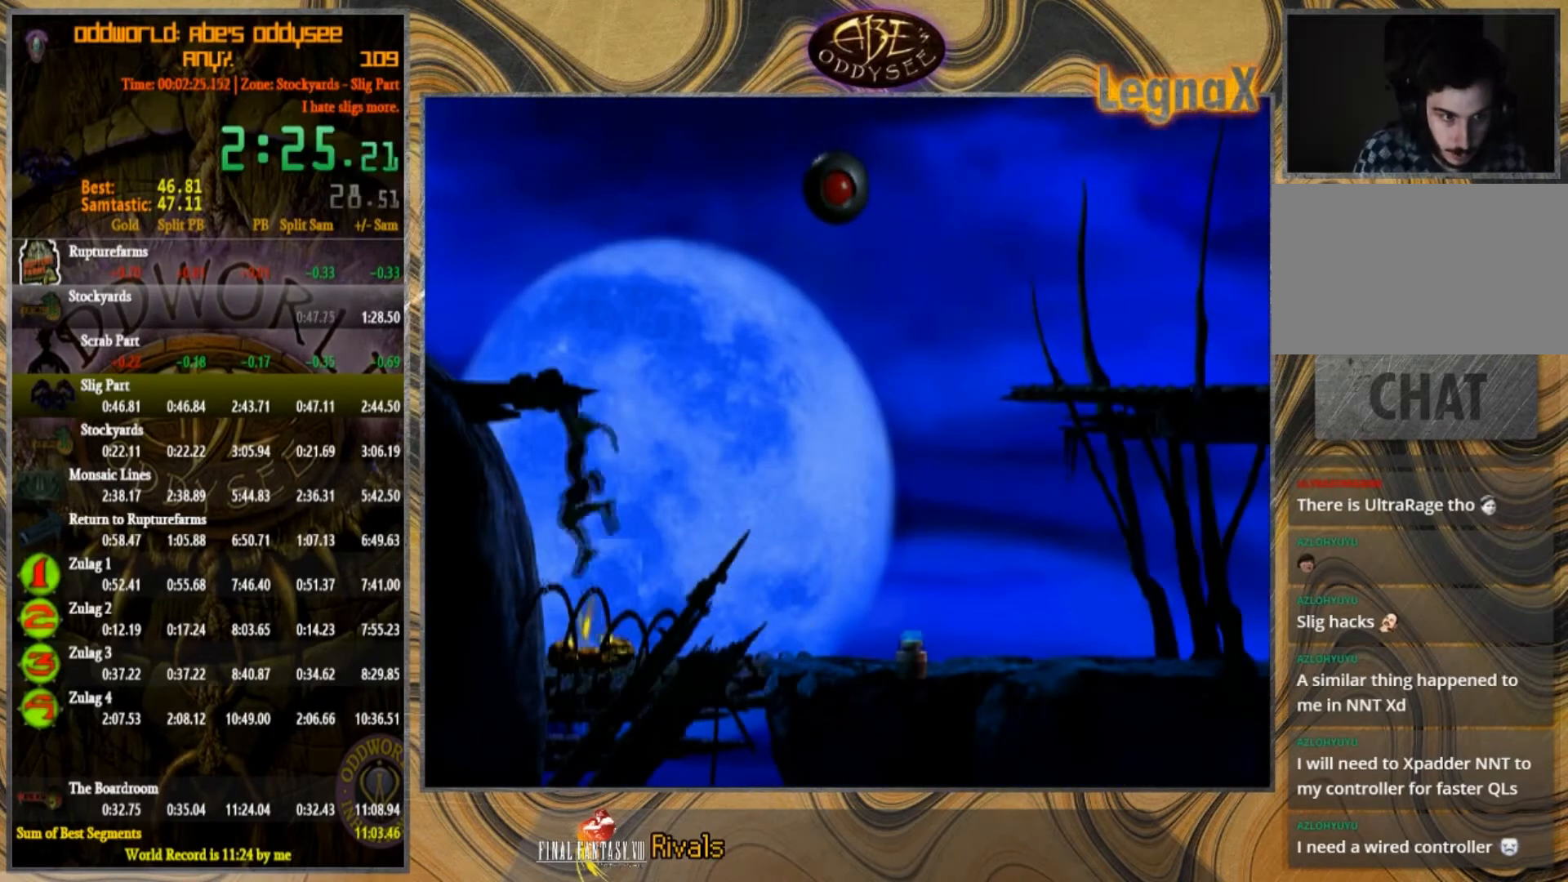
{"buttons": [], "left_stick": "left", "events": [[100, "TRIANGLE", "up"], [100, "left_stick", "center"], [266, "left_stick", "left"]]}
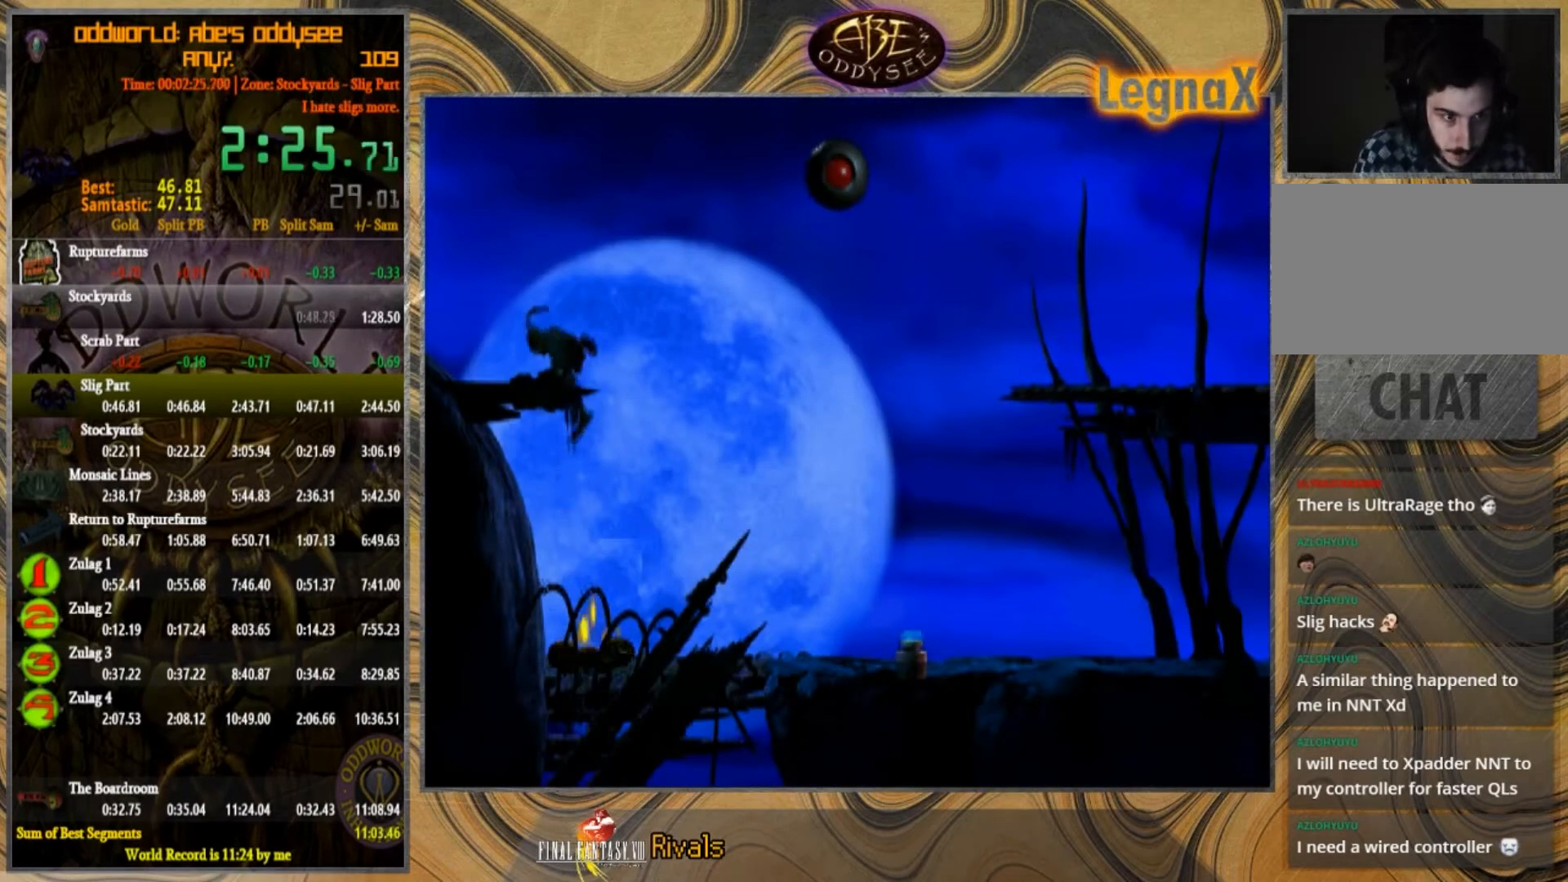
{"buttons": [], "left_stick": "left", "events": [[67, "CROSS", "down"], [501, "CROSS", "up"]]}
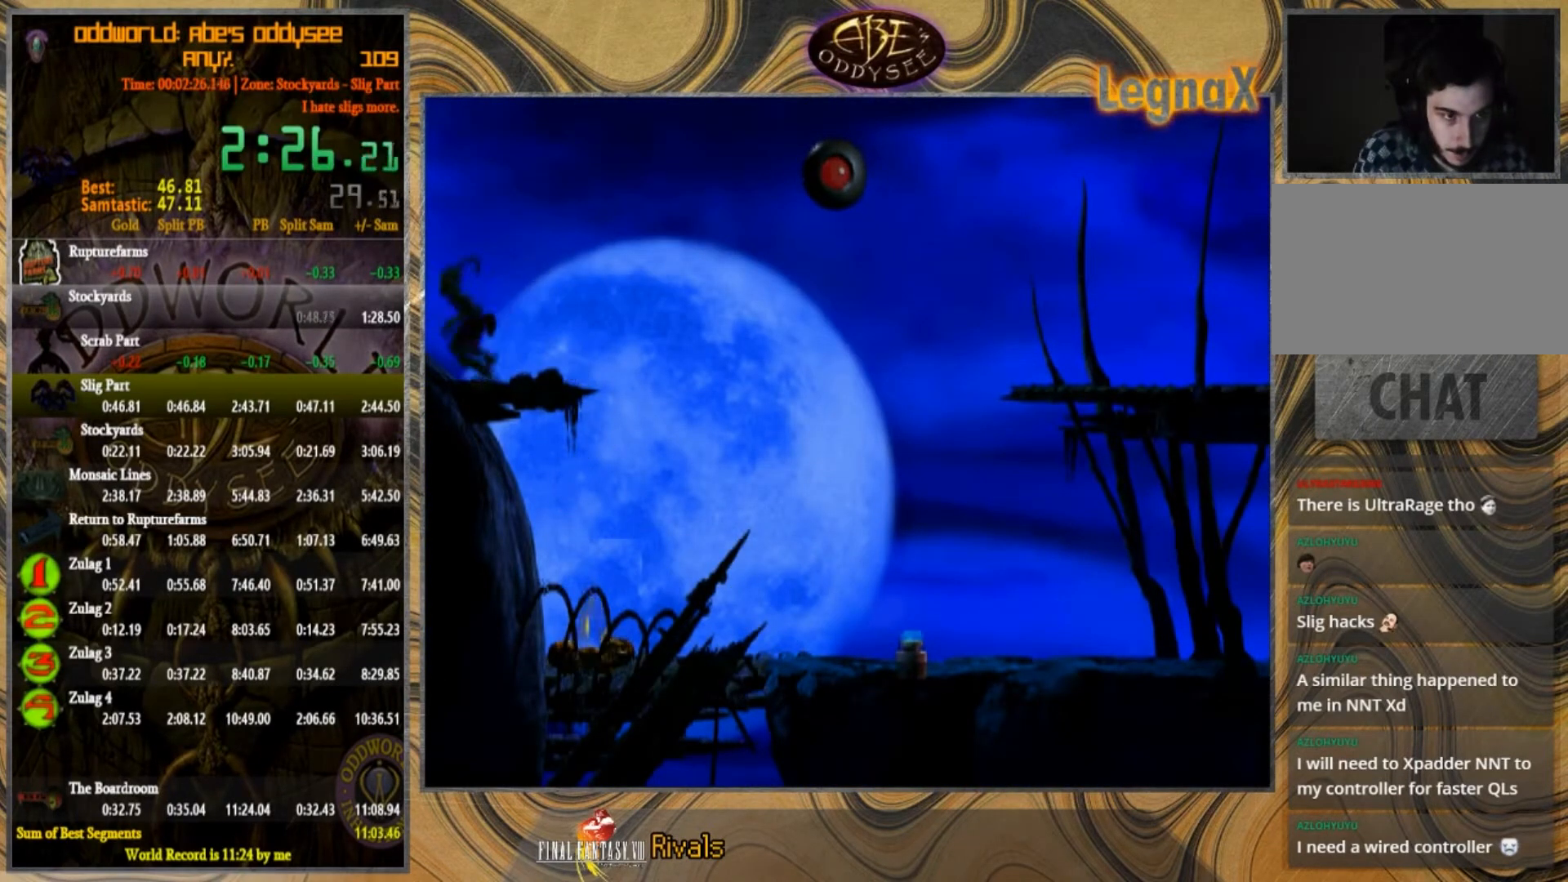
{"buttons": [], "left_stick": "left", "events": []}
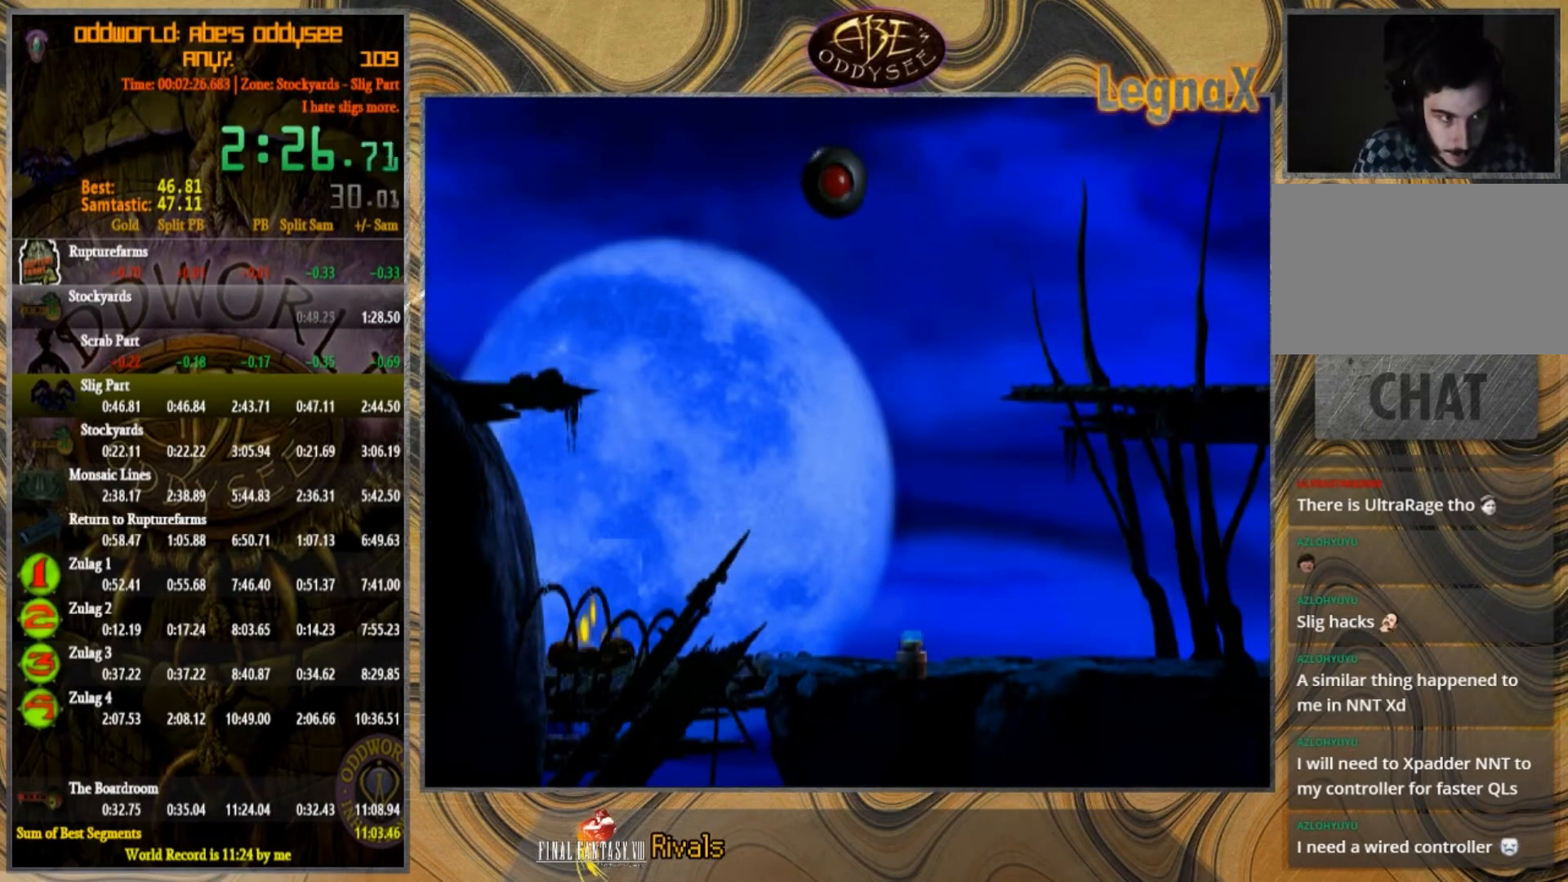
{"buttons": [], "left_stick": "left", "events": []}
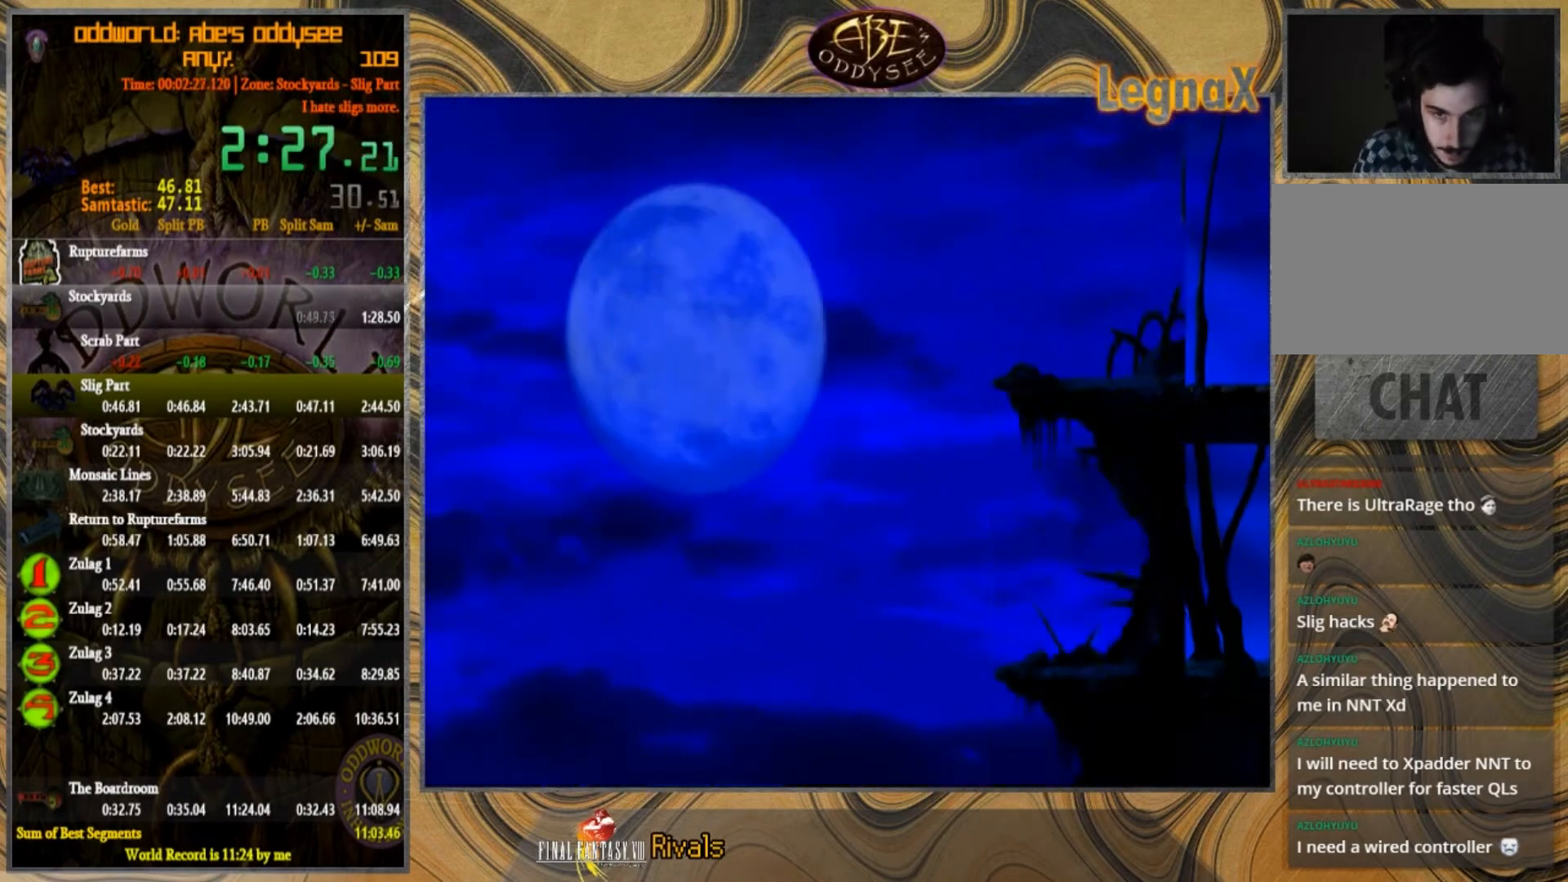
{"buttons": [], "left_stick": "left", "events": []}
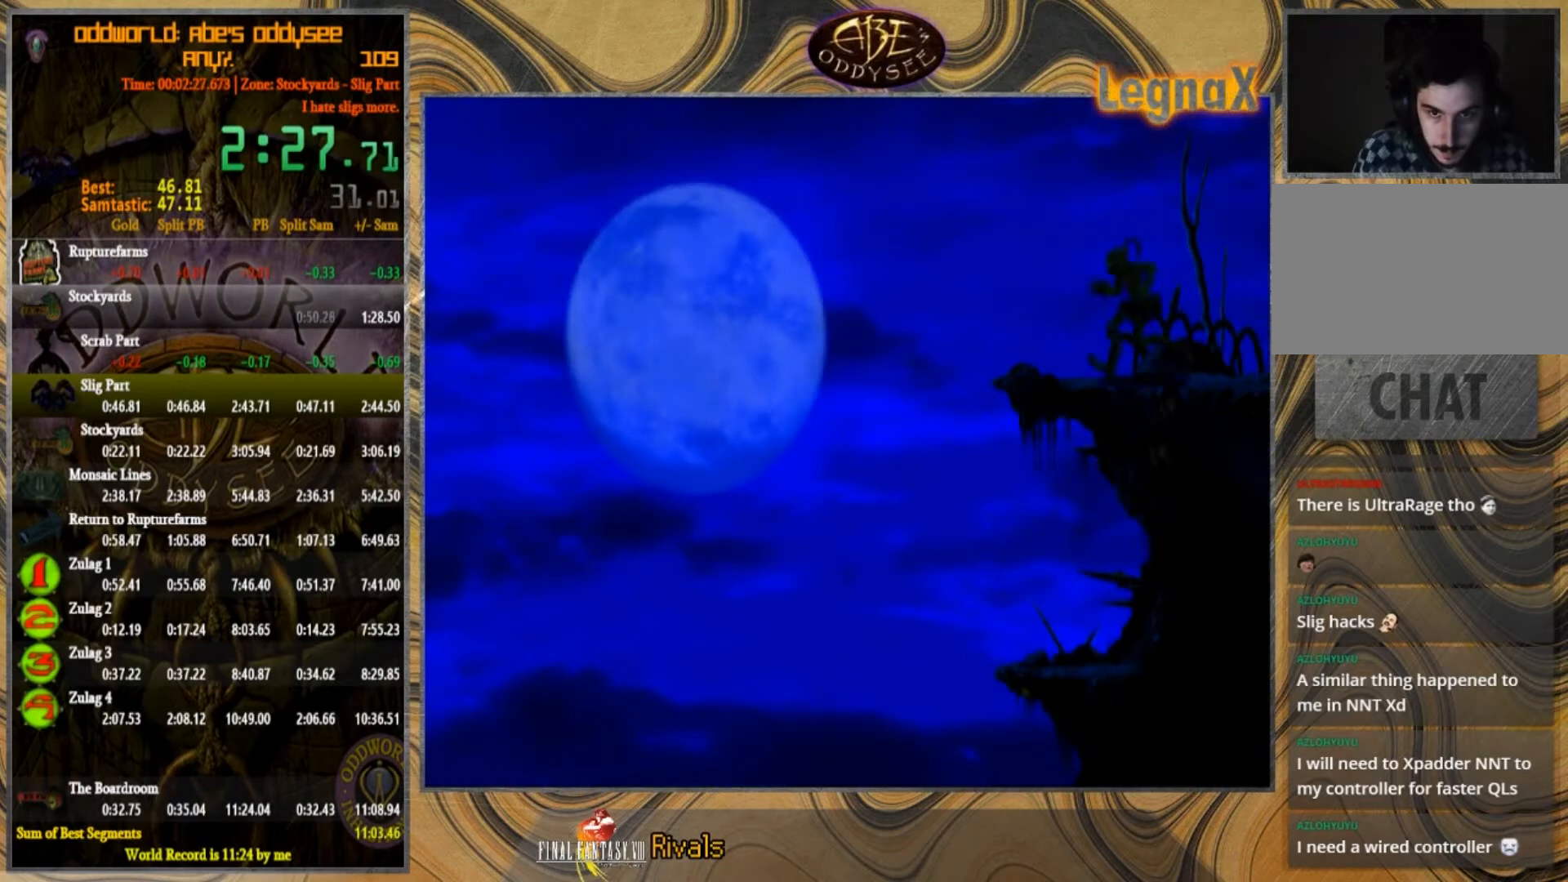
{"buttons": [], "left_stick": "down", "events": [[234, "left_stick", "down"]]}
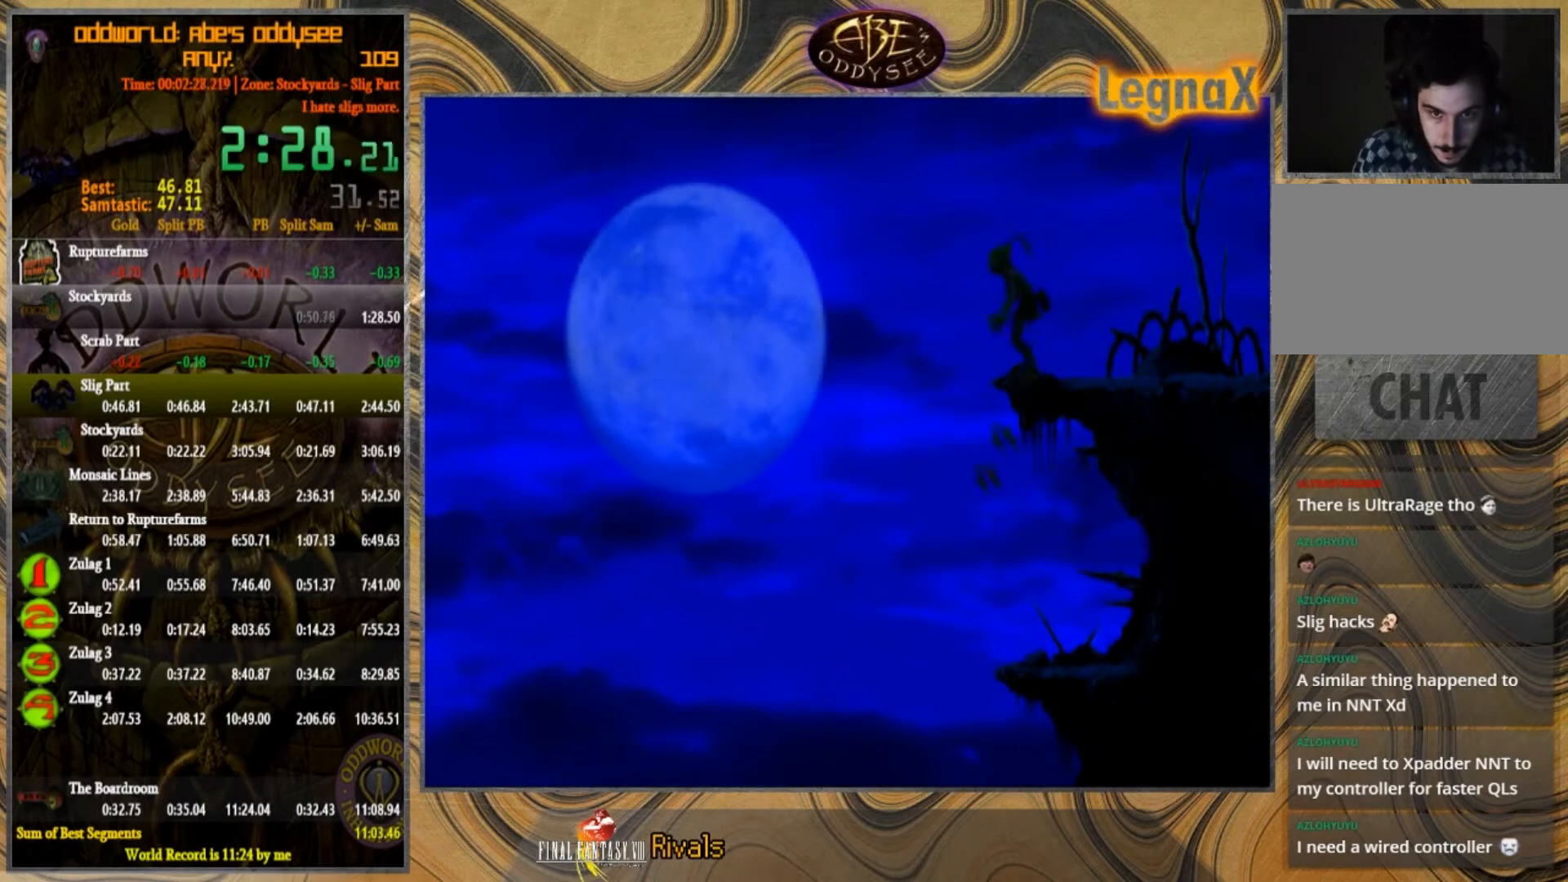
{"buttons": [], "left_stick": "down", "events": []}
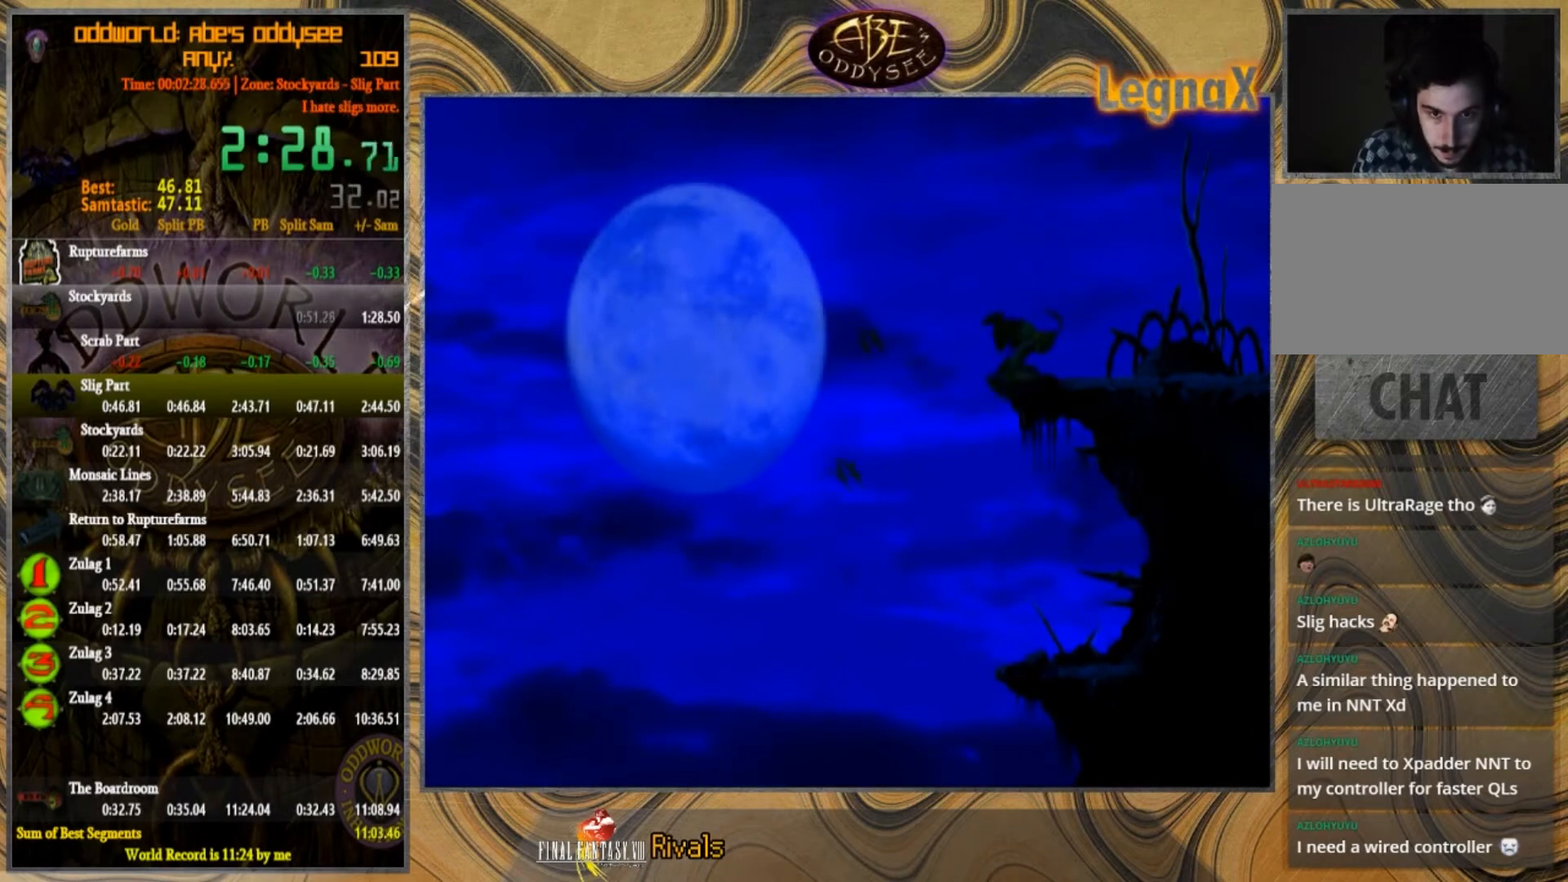
{"buttons": [], "left_stick": "down", "events": []}